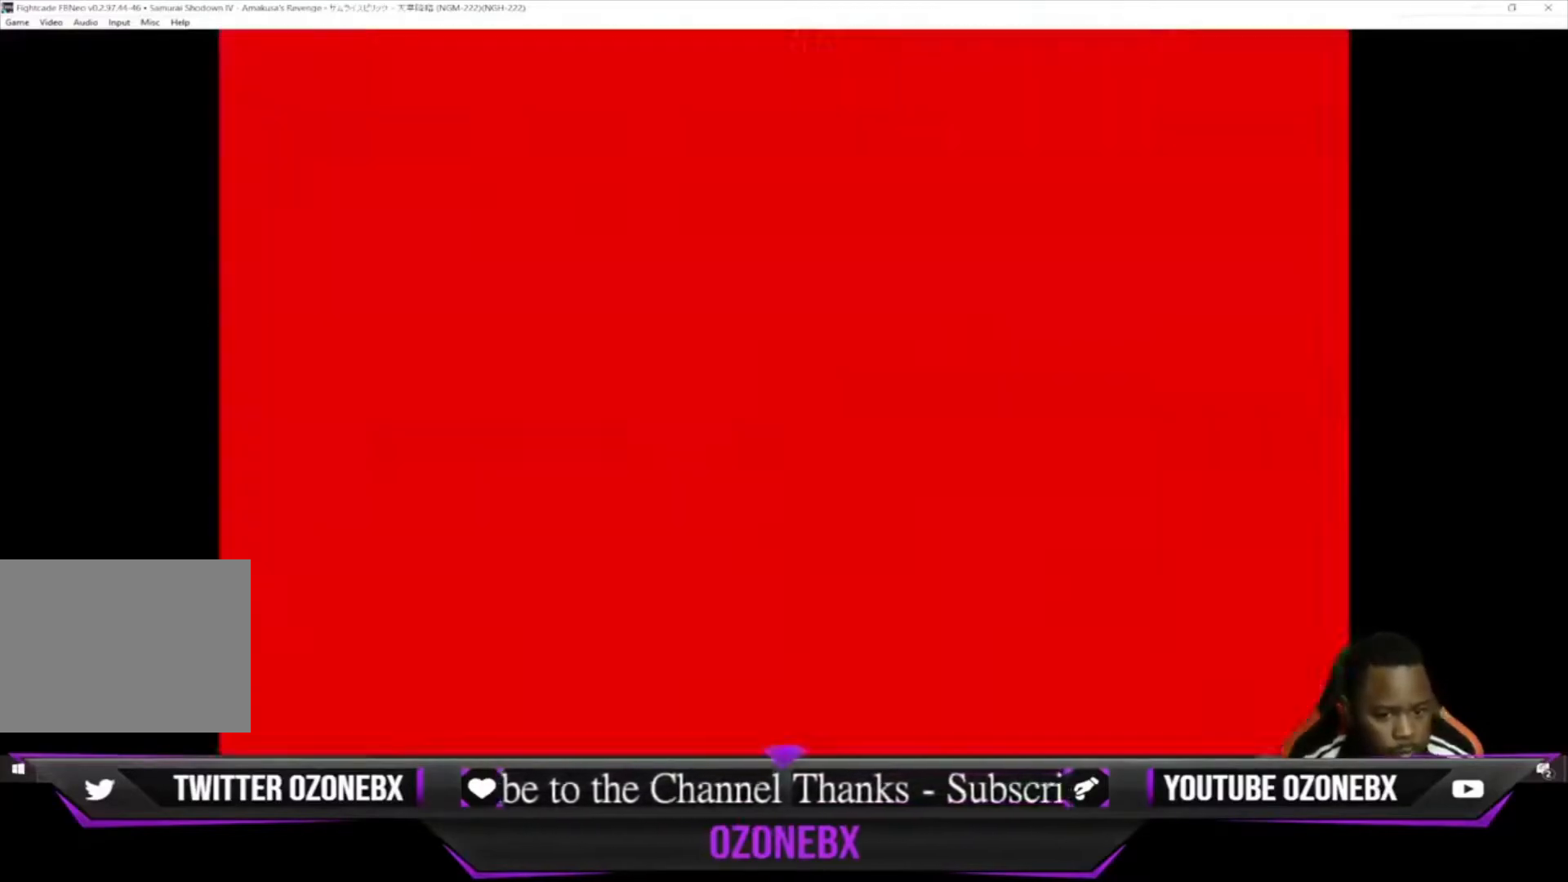
Gameplay with a controller (arcade stick); each line is a JSON object with the inputs held at the frame after it. "events" lists button and stick changes between this image and that frame as [ms after this image, input, new state], when the widget could be followed in between. Not read: L1 L2 L3 R3.
{"buttons": [], "left_stick": "down-right", "events": [[33, "SQUARE", "down"], [33, "TRIANGLE", "down"], [67, "left_stick", "down-right"], [100, "TRIANGLE", "up"], [133, "SQUARE", "up"]]}
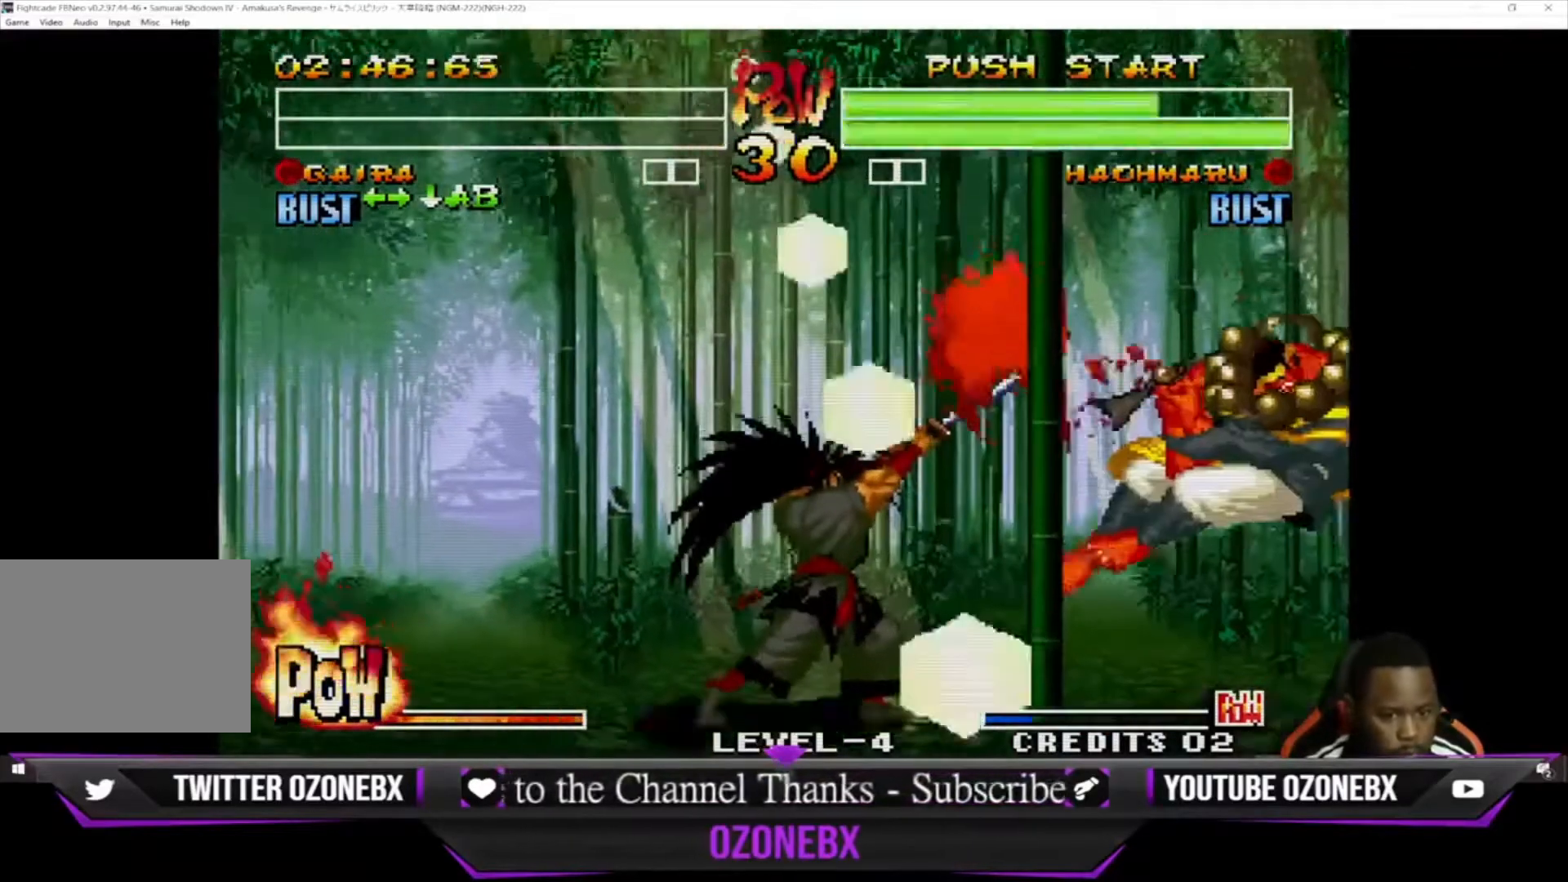
{"buttons": [], "left_stick": "down-right", "events": [[233, "TRIANGLE", "down"], [300, "SQUARE", "down"], [467, "TRIANGLE", "up"], [500, "SQUARE", "up"]]}
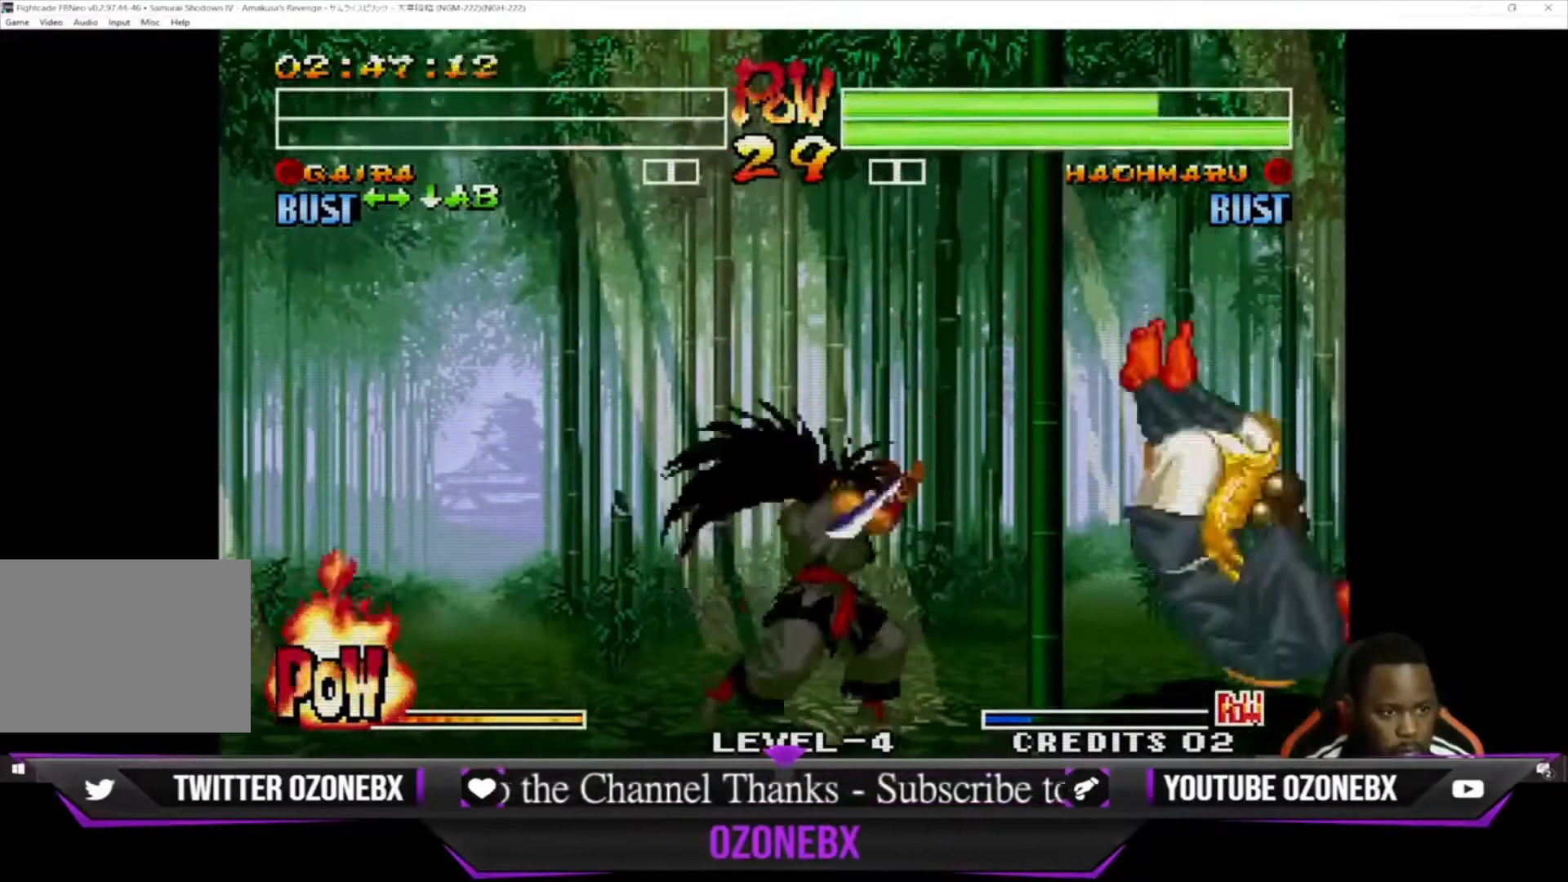
{"buttons": [], "left_stick": "center", "events": [[33, "SQUARE", "down"], [200, "SQUARE", "up"], [367, "left_stick", "center"]]}
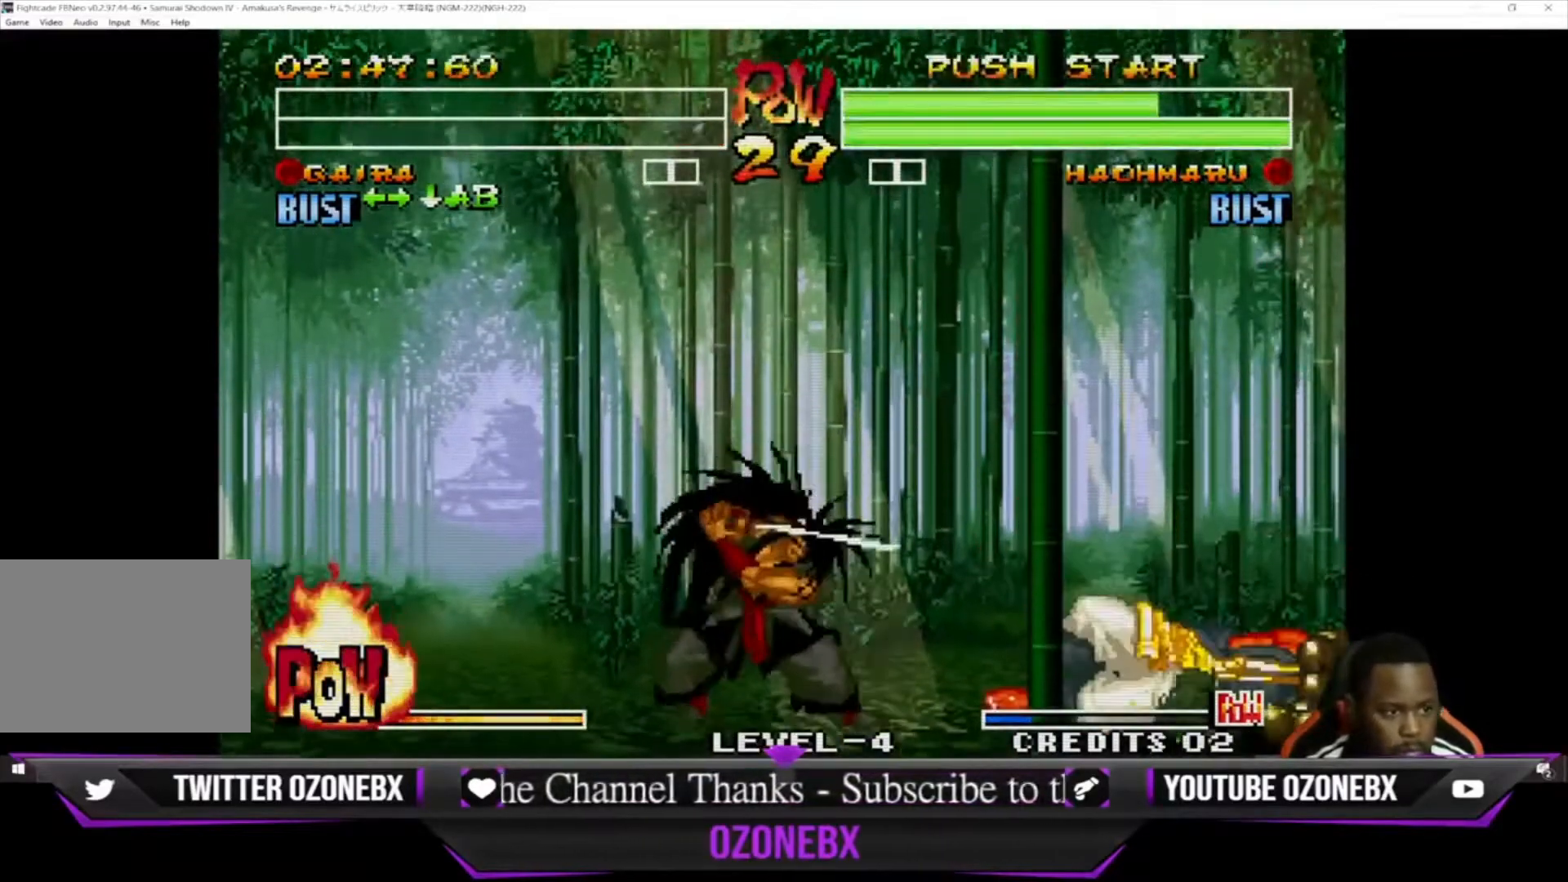
{"buttons": [], "left_stick": "center", "events": []}
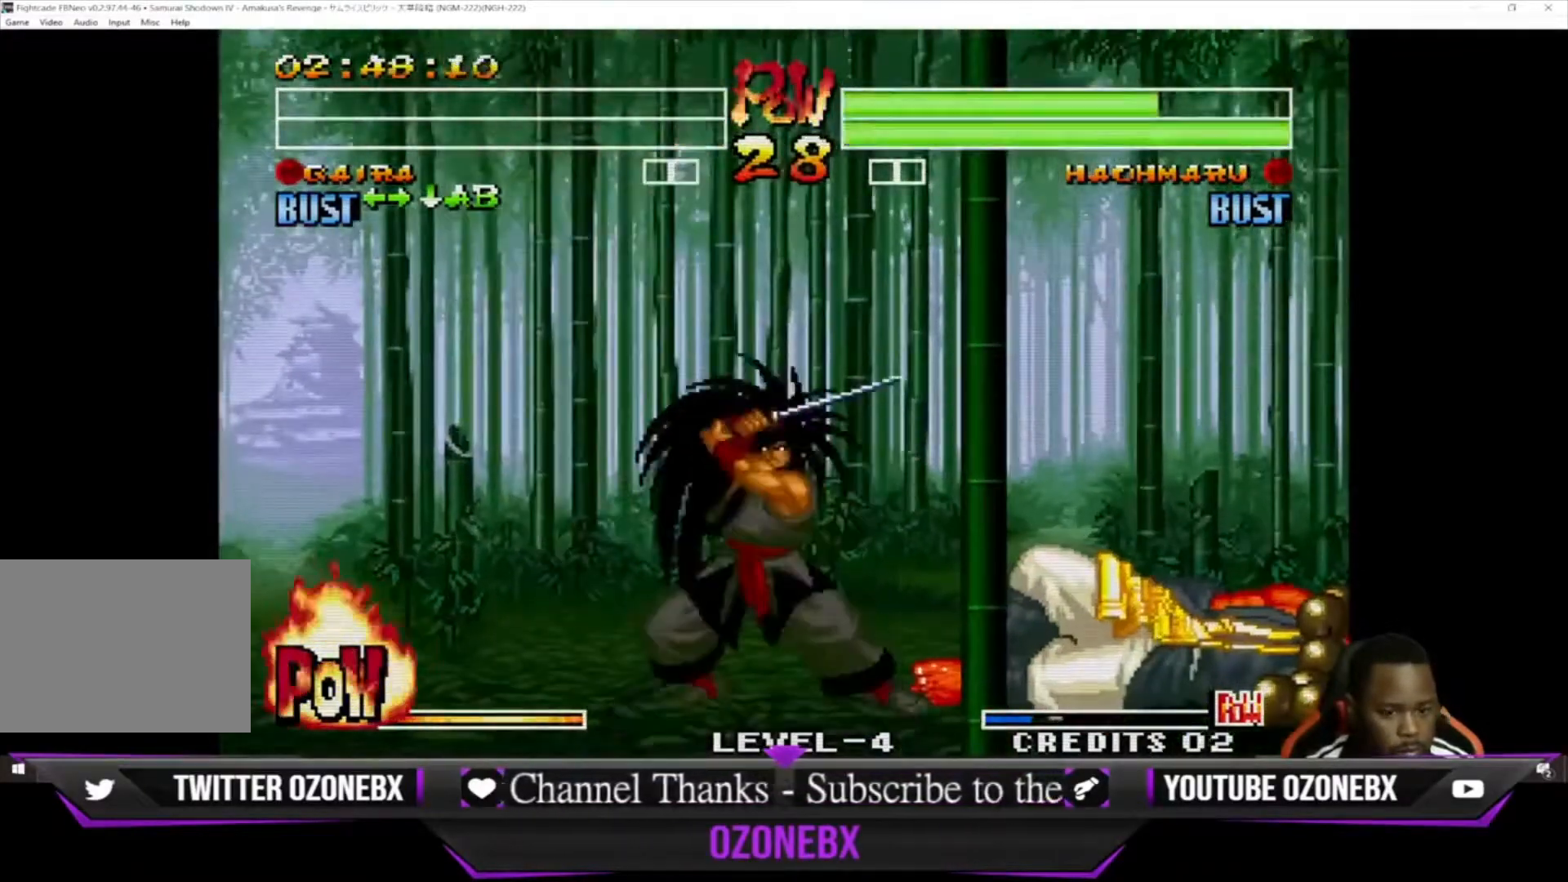
{"buttons": [], "left_stick": "right", "events": [[500, "left_stick", "right"]]}
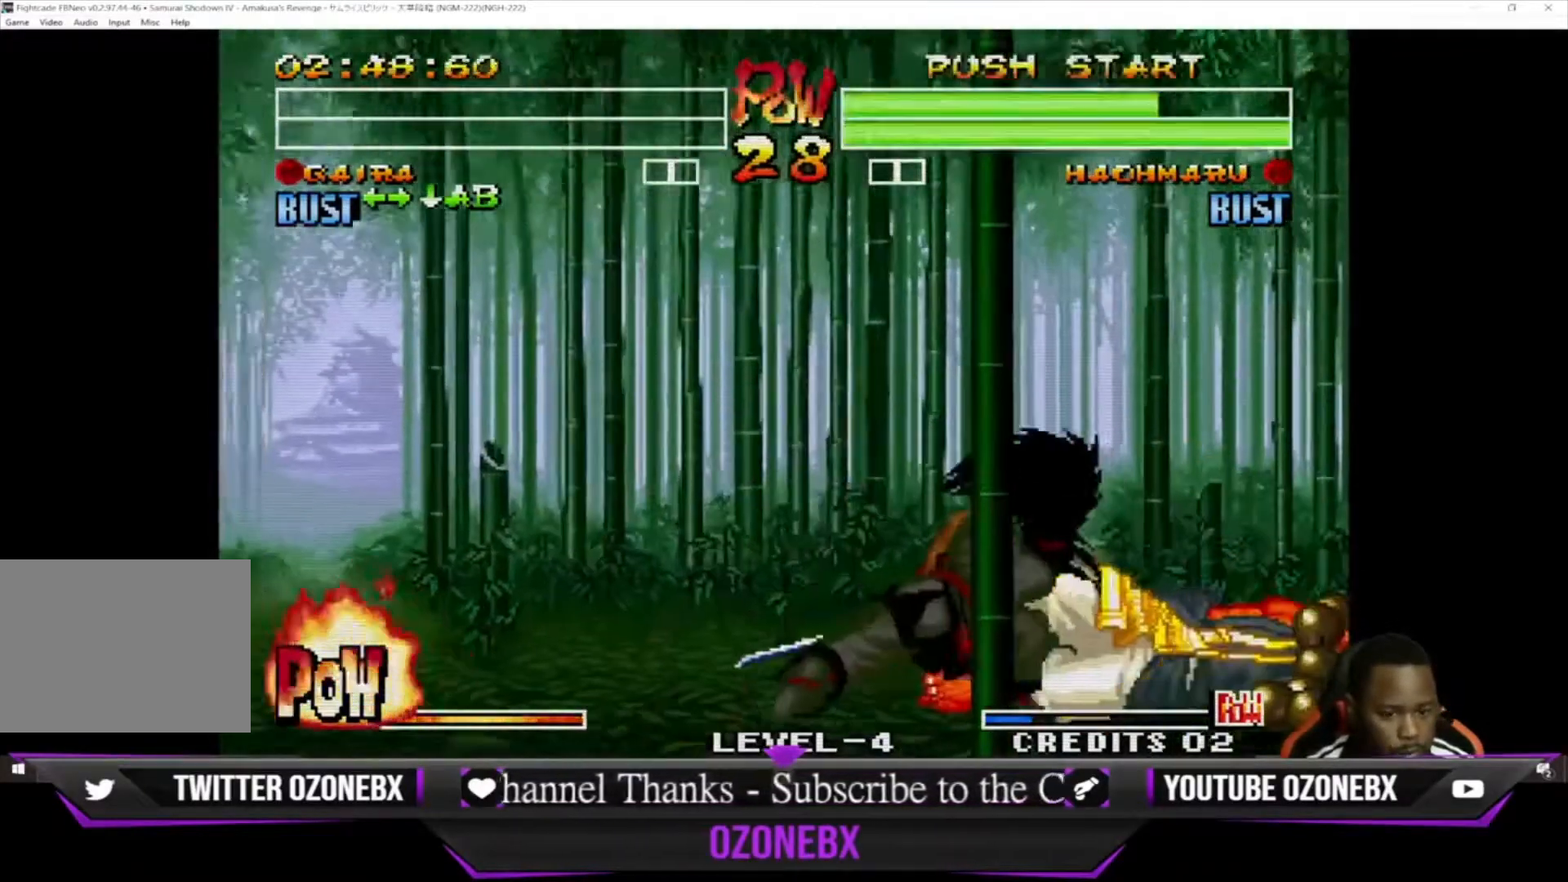
{"buttons": ["SQUARE", "TRIANGLE"], "left_stick": "down-left", "events": [[167, "left_stick", "left"], [267, "SQUARE", "down"], [267, "TRIANGLE", "down"], [367, "SQUARE", "up"], [367, "TRIANGLE", "up"], [367, "left_stick", "down"], [433, "left_stick", "down-left"], [467, "SQUARE", "down"], [467, "TRIANGLE", "down"]]}
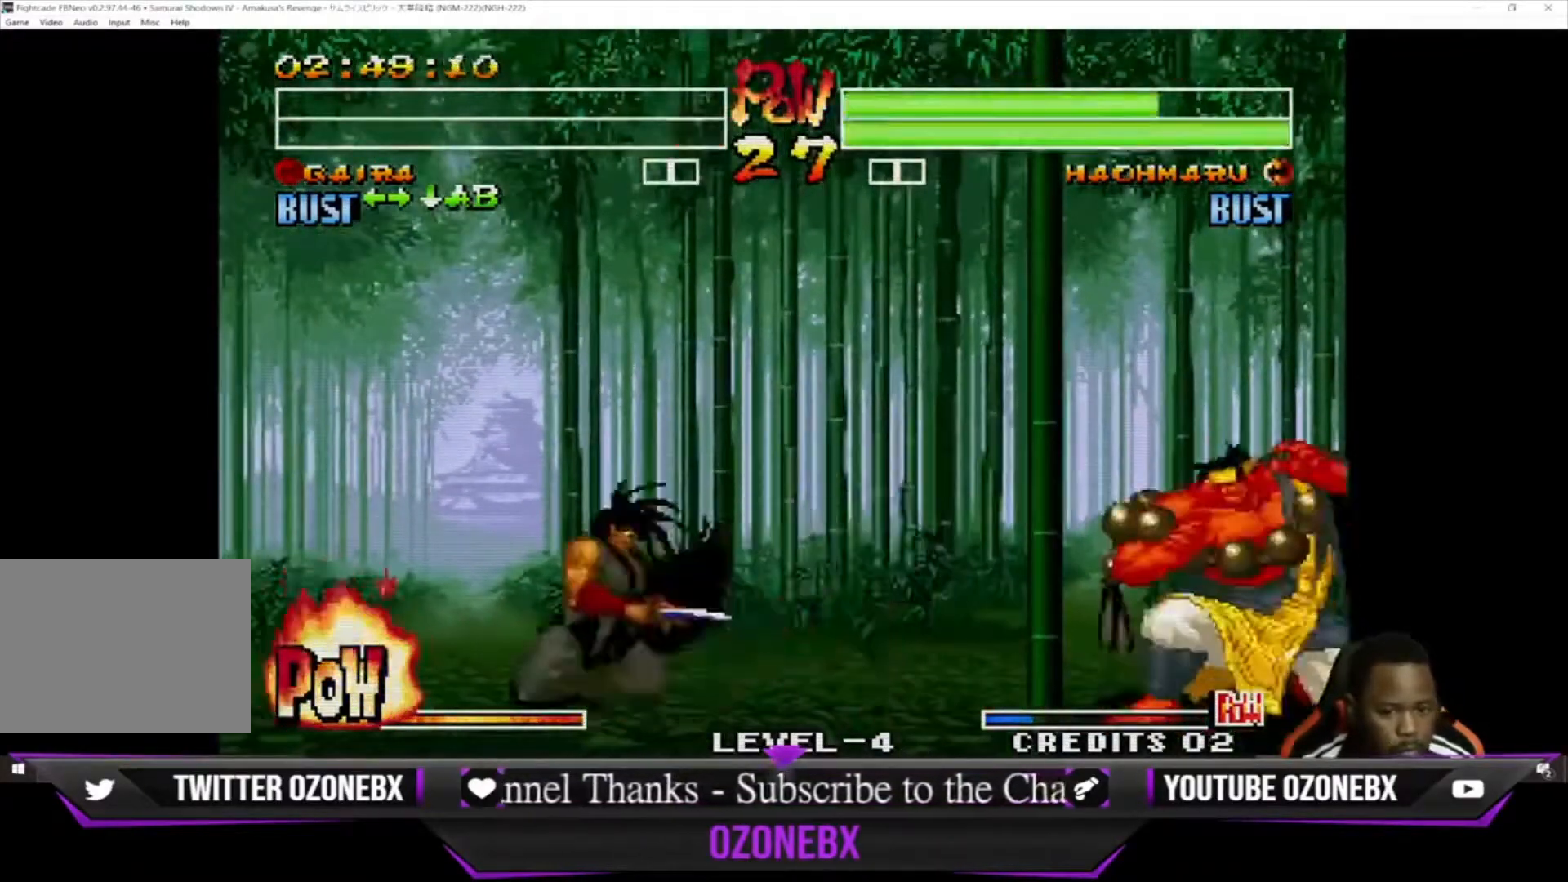
{"buttons": [], "left_stick": "center", "events": [[33, "SQUARE", "up"], [33, "TRIANGLE", "up"], [100, "left_stick", "down-right"], [133, "SQUARE", "down"], [133, "TRIANGLE", "down"], [167, "left_stick", "left"], [200, "SQUARE", "up"], [200, "TRIANGLE", "up"], [267, "left_stick", "right"], [300, "SQUARE", "down"], [300, "TRIANGLE", "down"], [400, "SQUARE", "up"], [400, "TRIANGLE", "up"], [433, "left_stick", "center"]]}
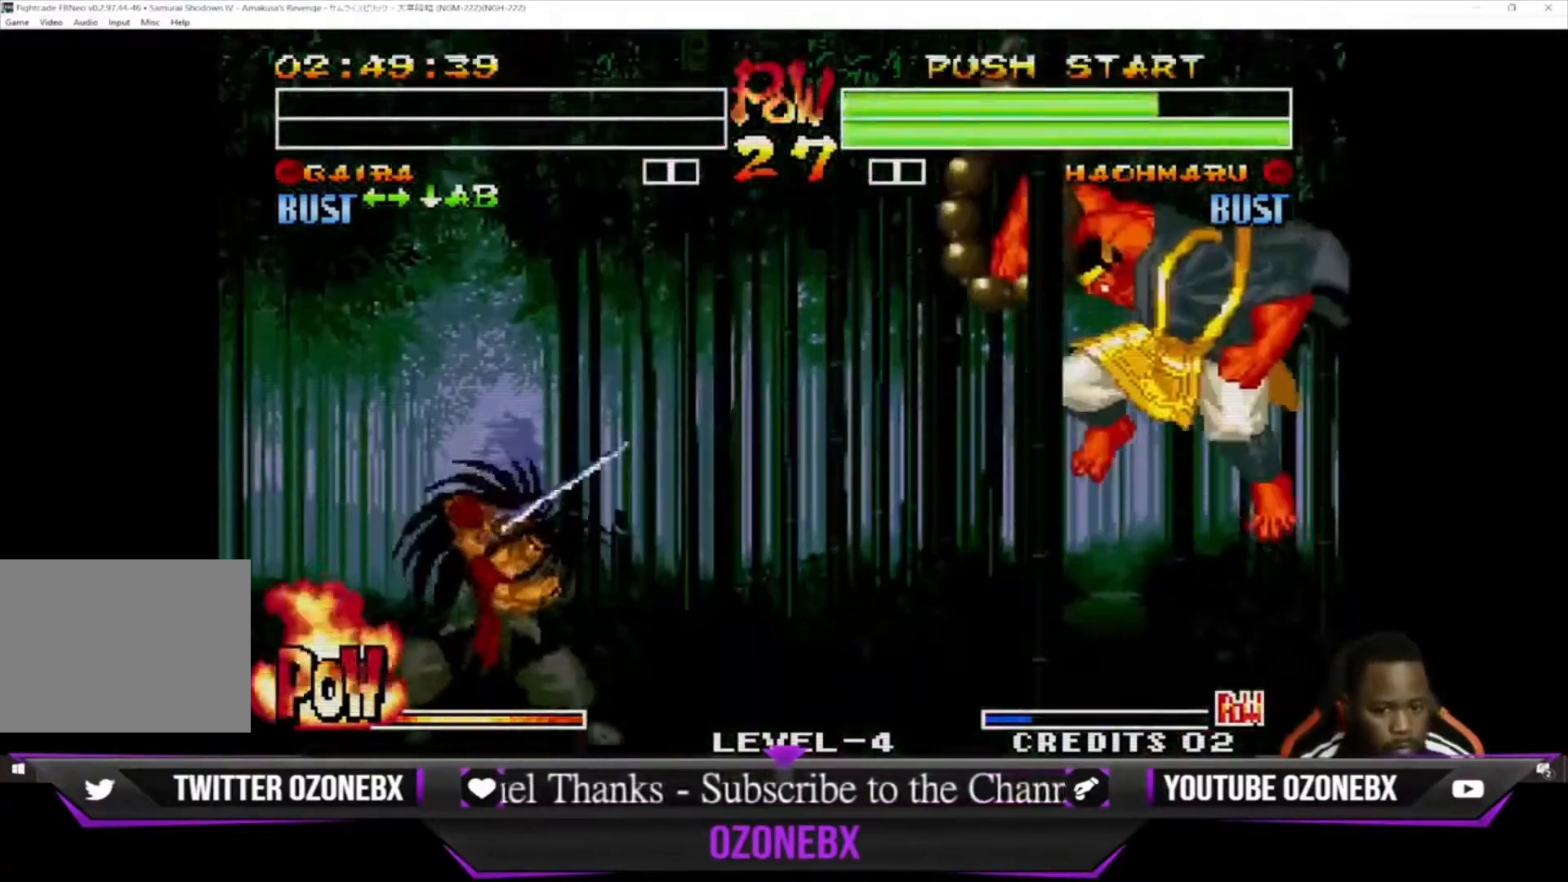
{"buttons": [], "left_stick": "center", "events": [[133, "left_stick", "left"], [433, "left_stick", "center"]]}
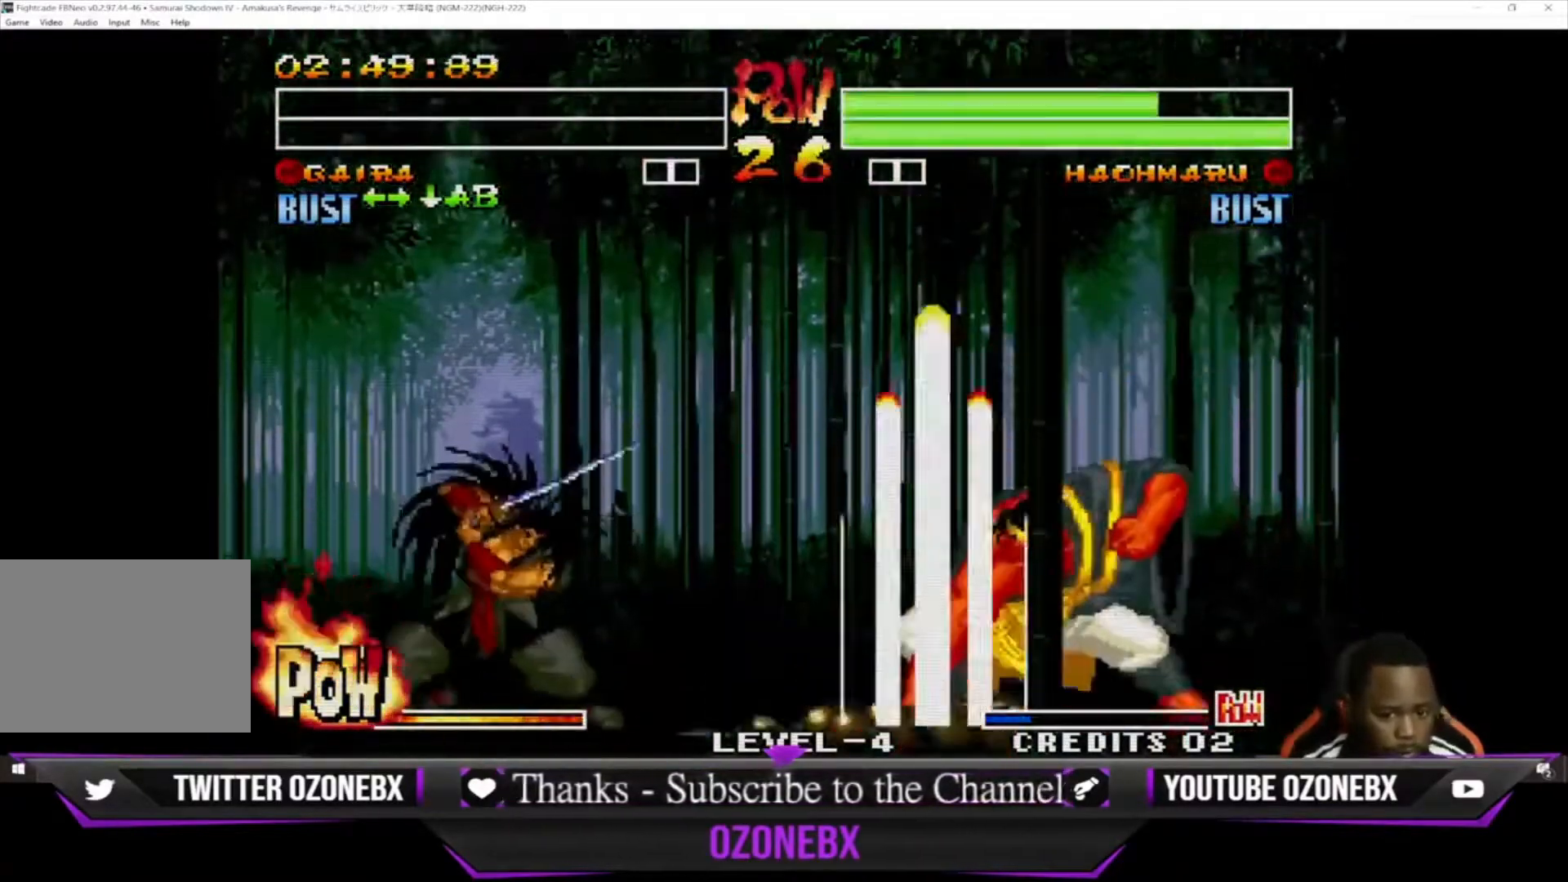
{"buttons": [], "left_stick": "down-right", "events": [[100, "left_stick", "down-right"]]}
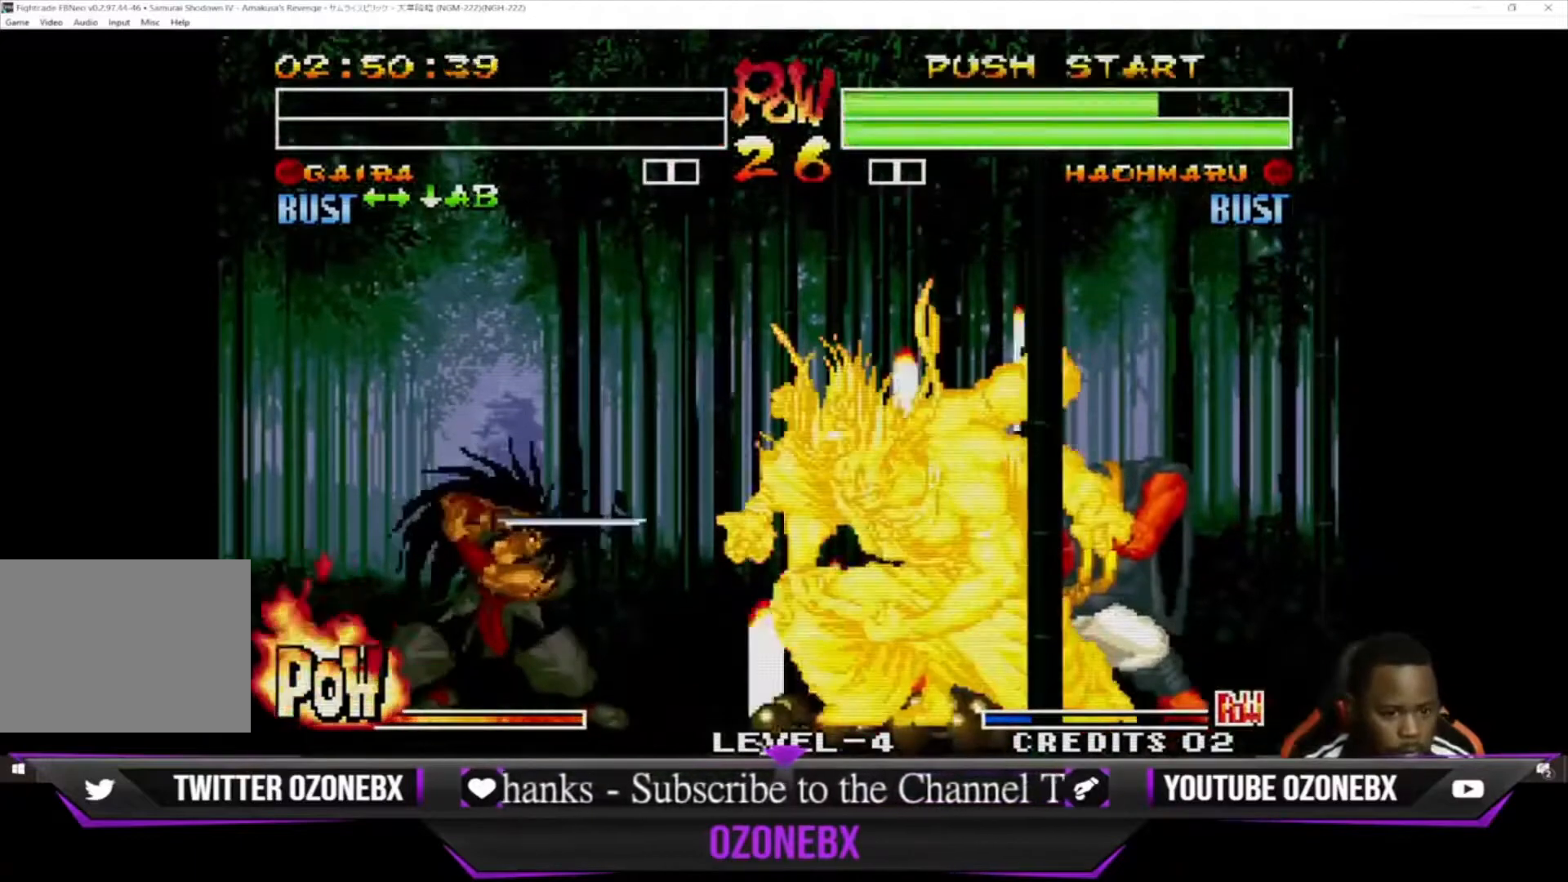
{"buttons": [], "left_stick": "center", "events": [[300, "left_stick", "center"], [367, "left_stick", "left"], [467, "left_stick", "center"]]}
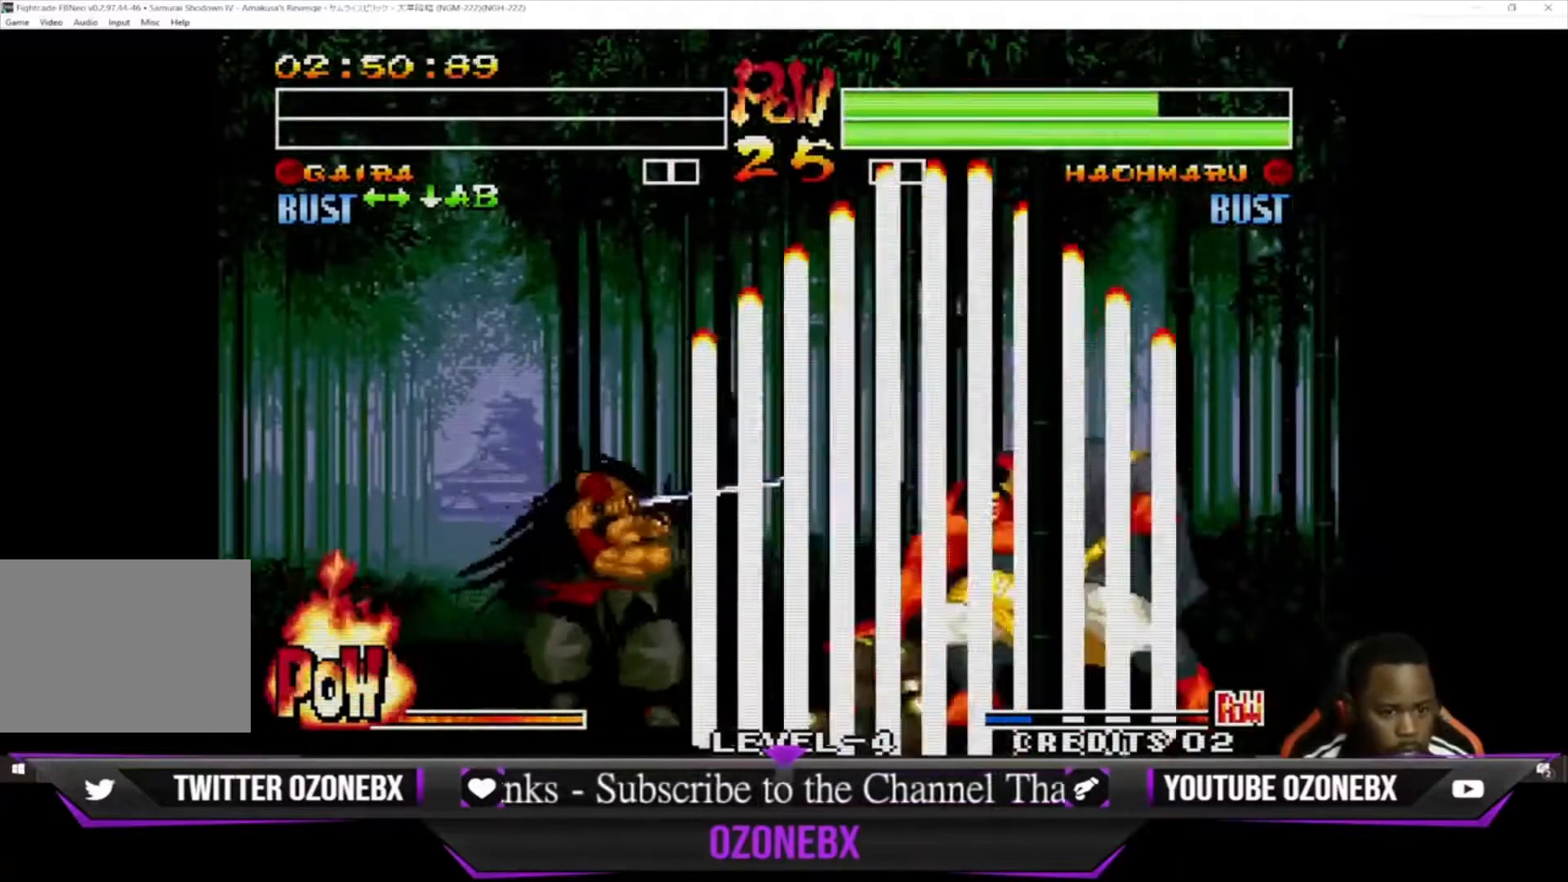
{"buttons": [], "left_stick": "up-left", "events": [[33, "left_stick", "left"], [233, "left_stick", "up-left"]]}
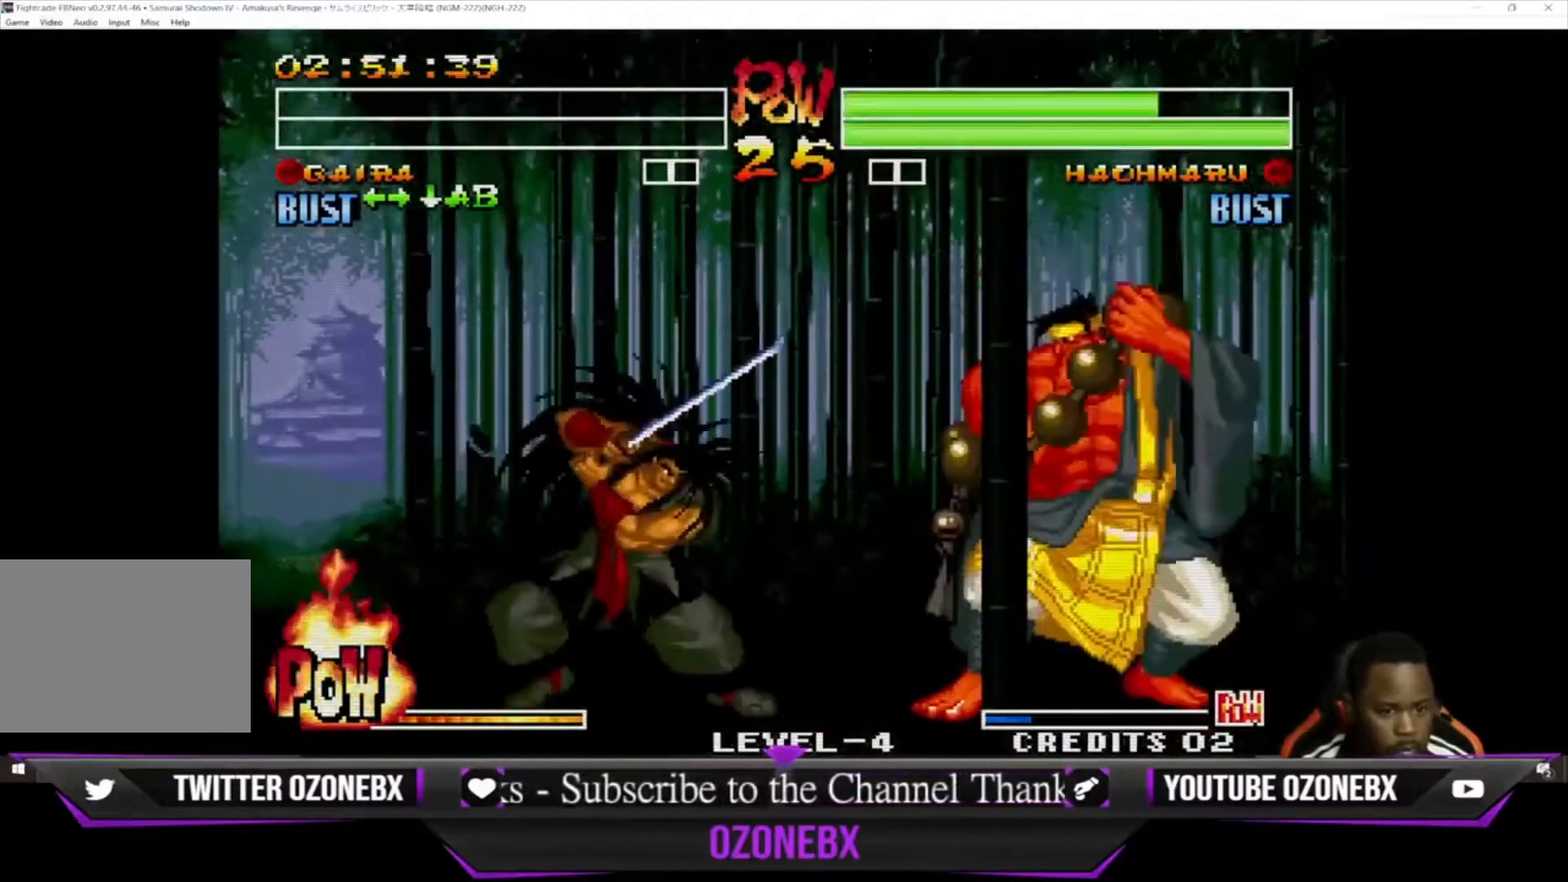
{"buttons": [], "left_stick": "down-right", "events": [[200, "left_stick", "down-right"]]}
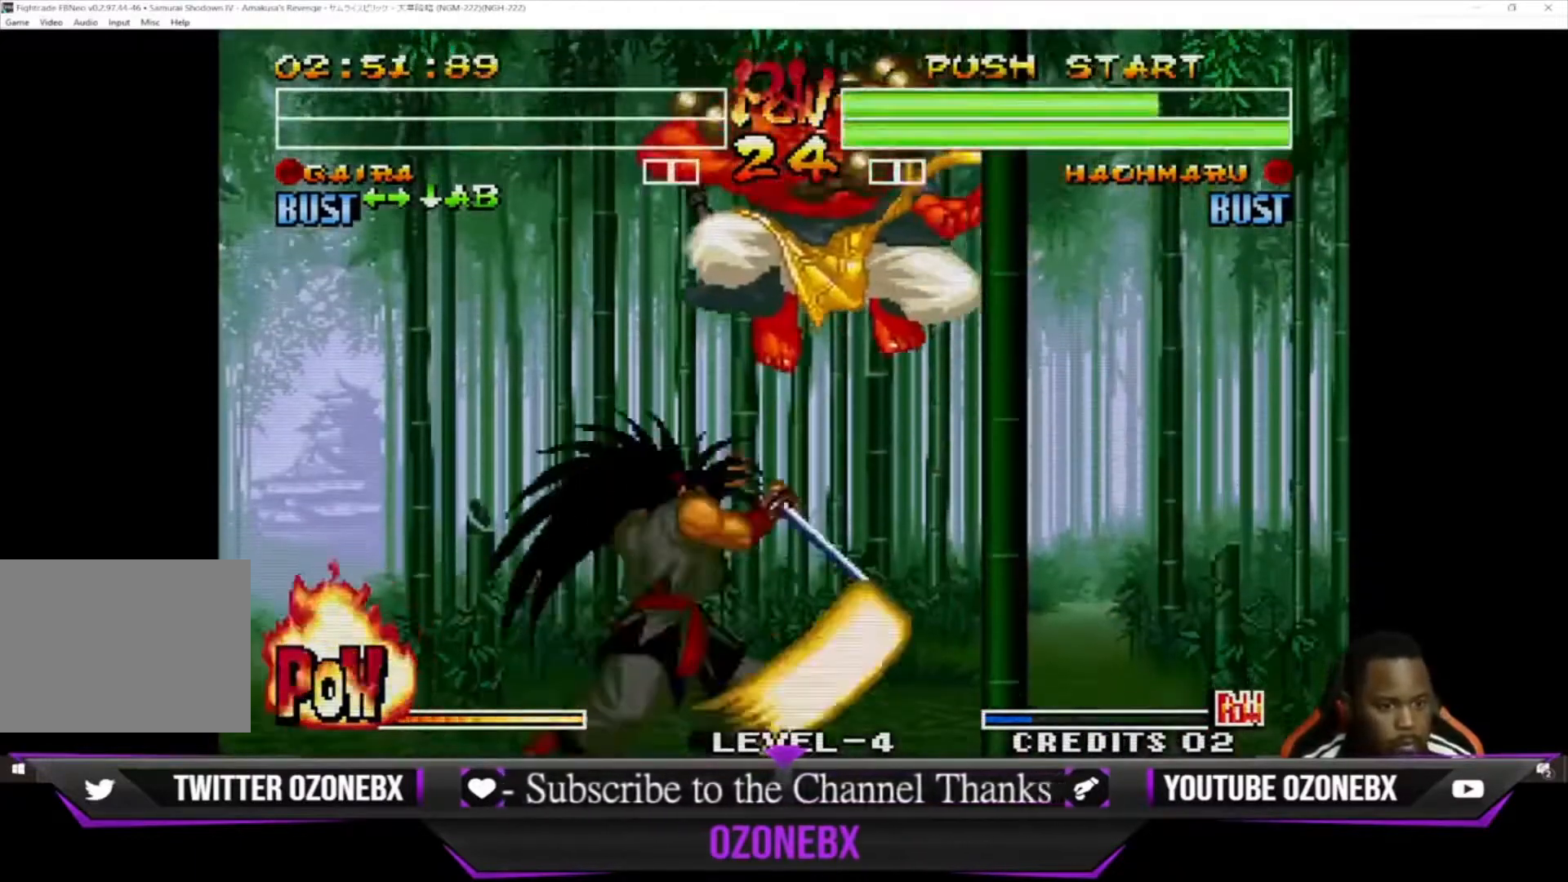
{"buttons": [], "left_stick": "down-right", "events": [[33, "CIRCLE", "down"], [133, "CIRCLE", "up"]]}
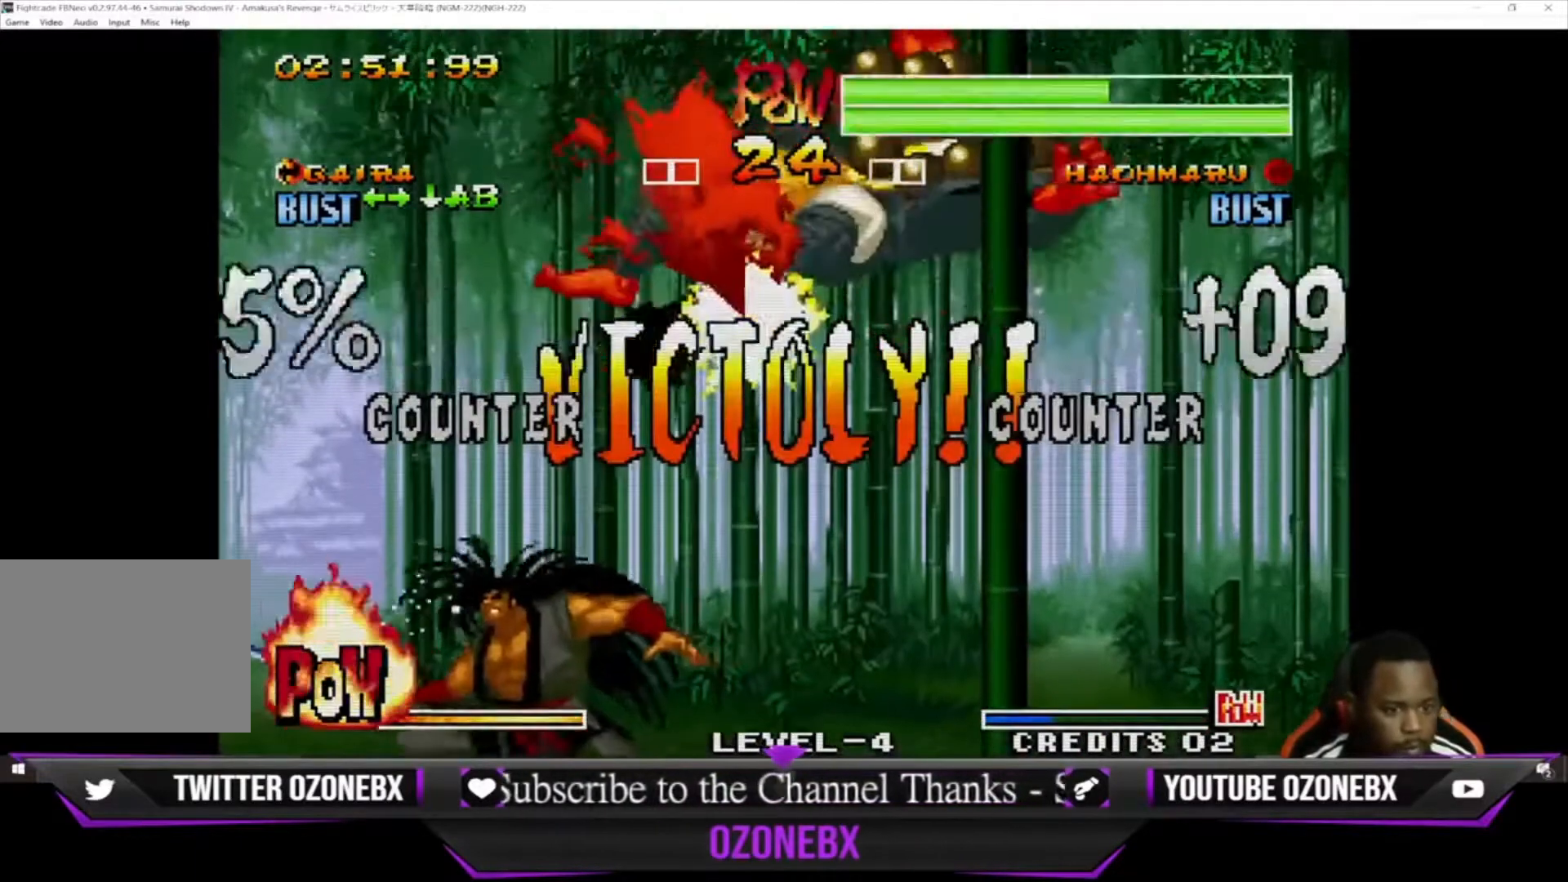
{"buttons": [], "left_stick": "down-right", "events": [[233, "SQUARE", "down"], [233, "TRIANGLE", "down"], [300, "SQUARE", "up"], [300, "TRIANGLE", "up"], [400, "CIRCLE", "down"], [433, "CROSS", "down"], [467, "CIRCLE", "up"], [467, "CROSS", "up"]]}
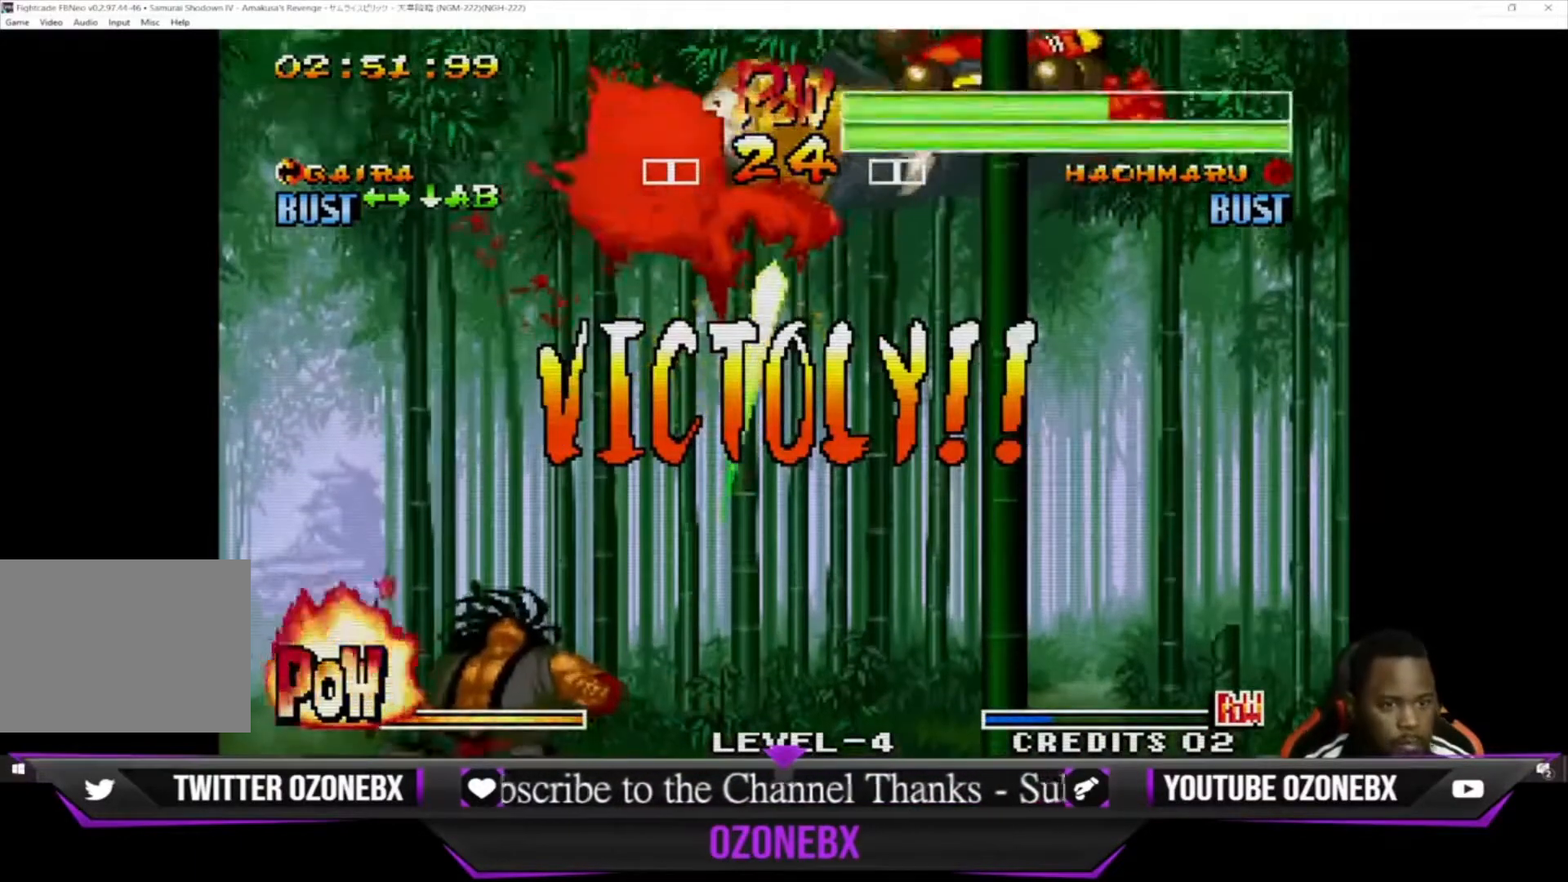
{"buttons": [], "left_stick": "center", "events": [[67, "SQUARE", "down"], [67, "TRIANGLE", "down"], [100, "left_stick", "center"], [133, "SQUARE", "up"], [167, "TRIANGLE", "up"]]}
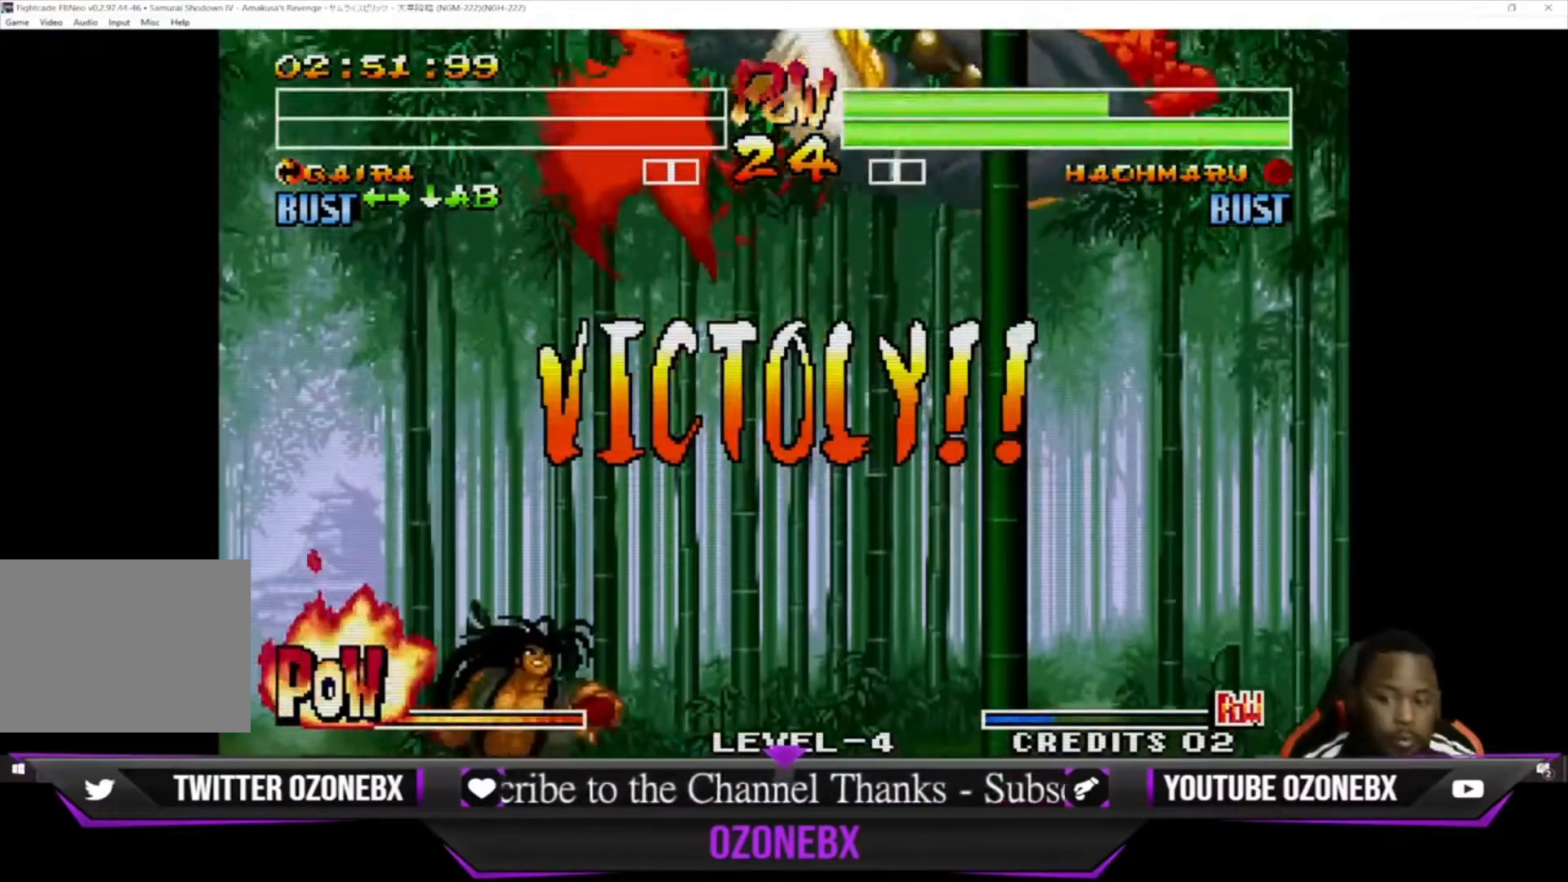
{"buttons": [], "left_stick": "center", "events": []}
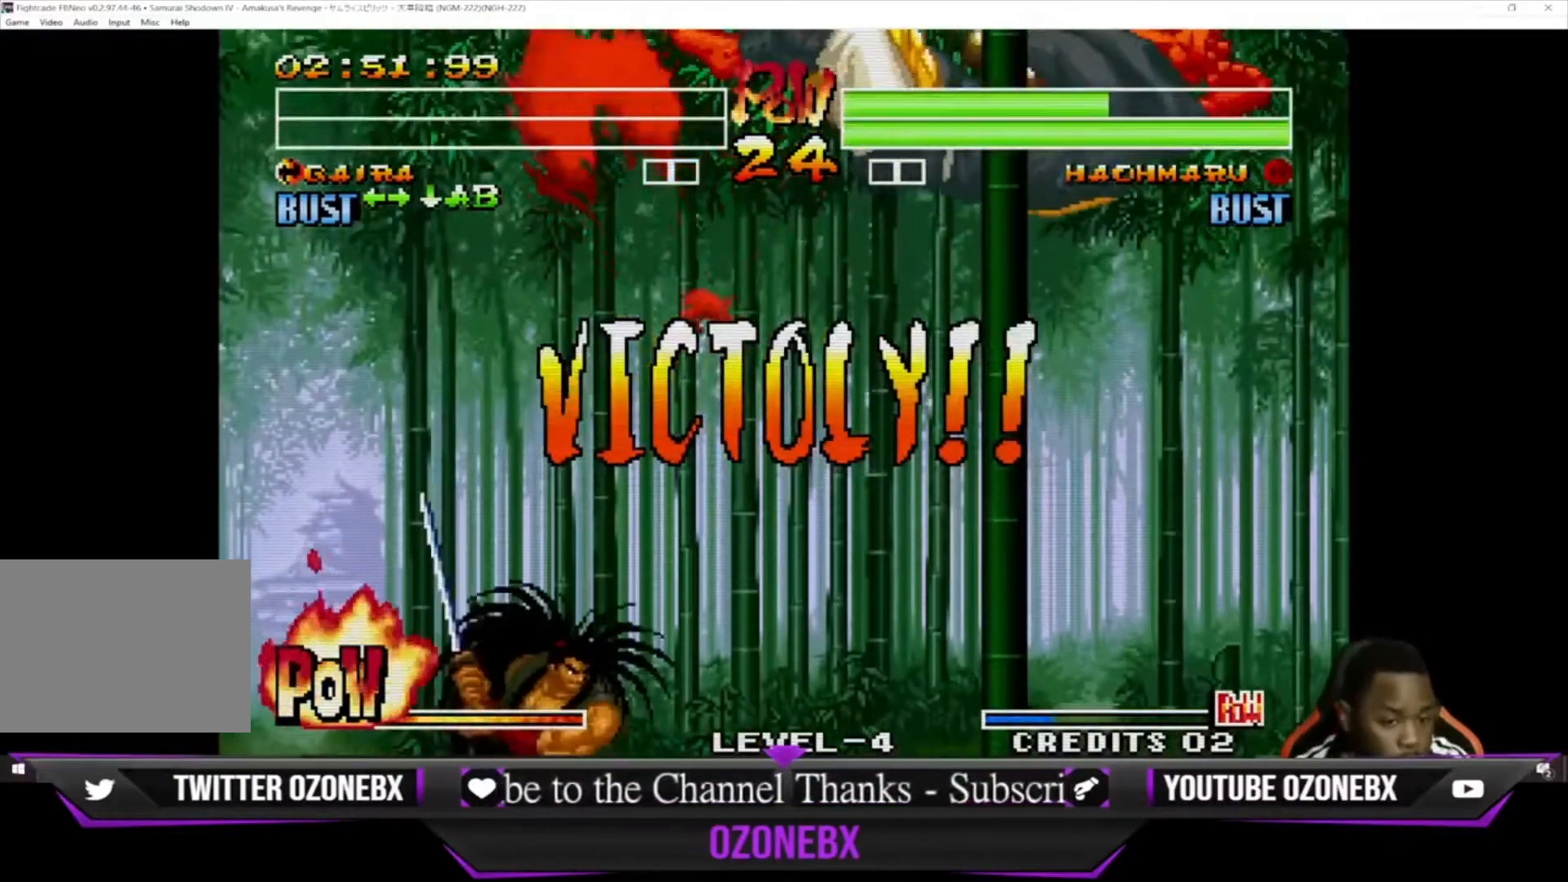
{"buttons": [], "left_stick": "center", "events": []}
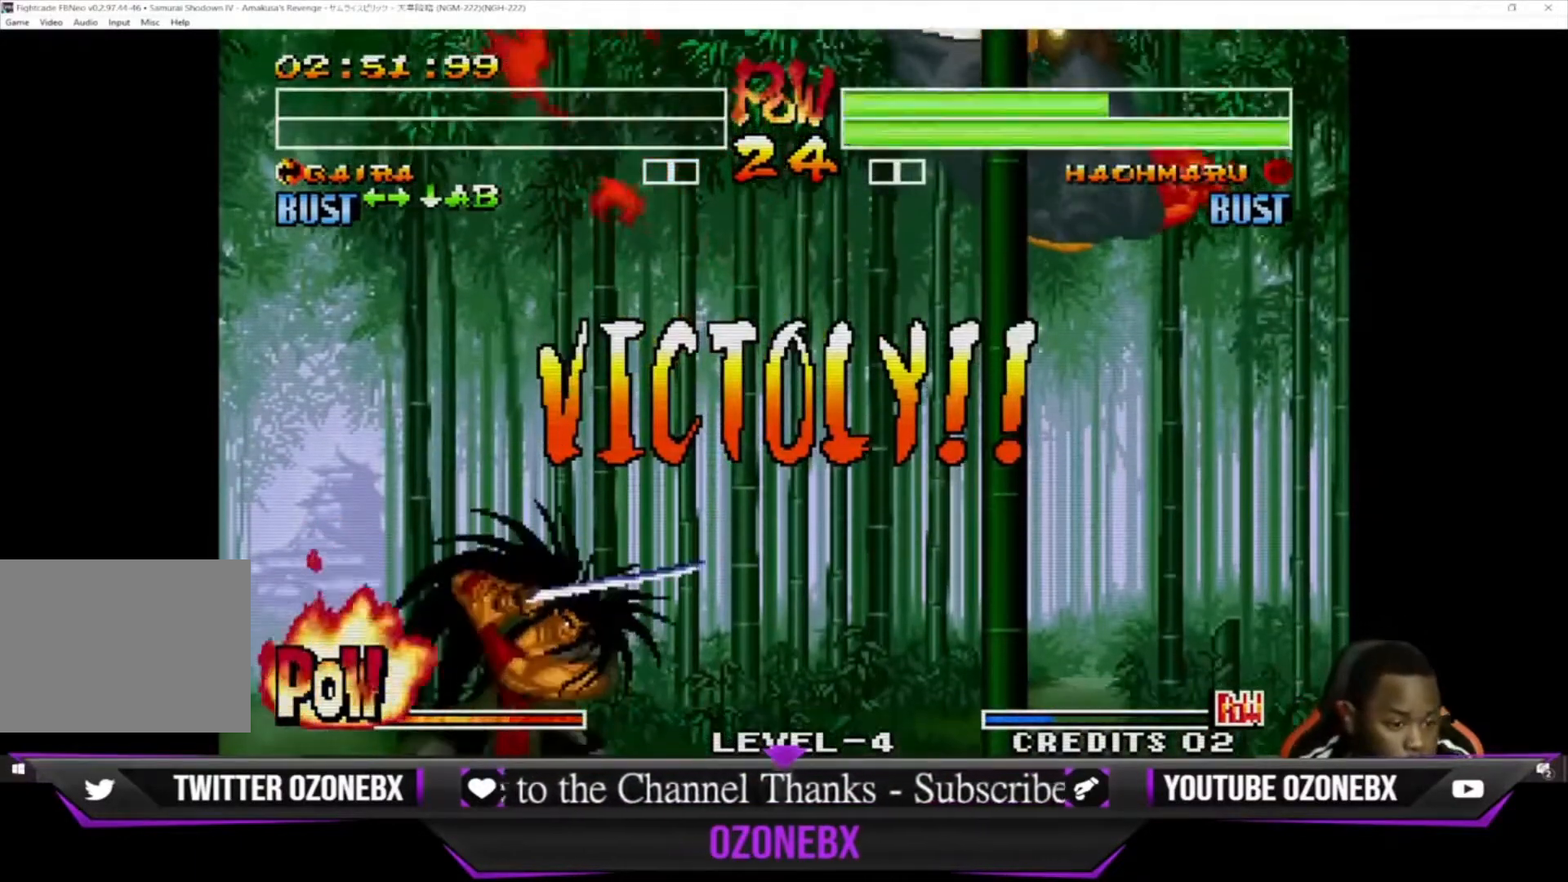
{"buttons": [], "left_stick": "center", "events": []}
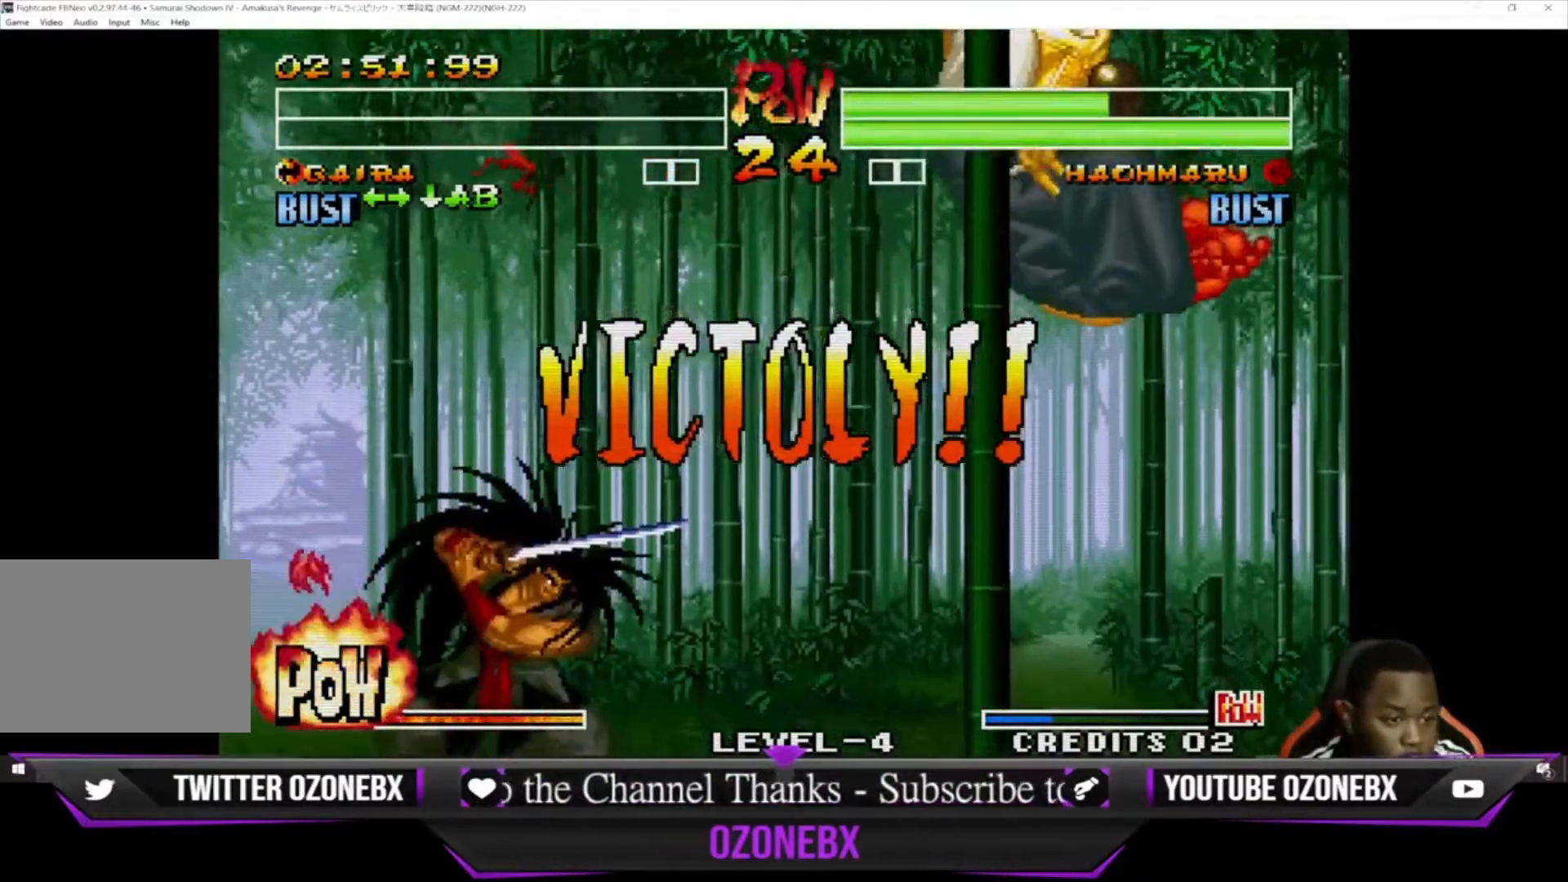
{"buttons": [], "left_stick": "center", "events": []}
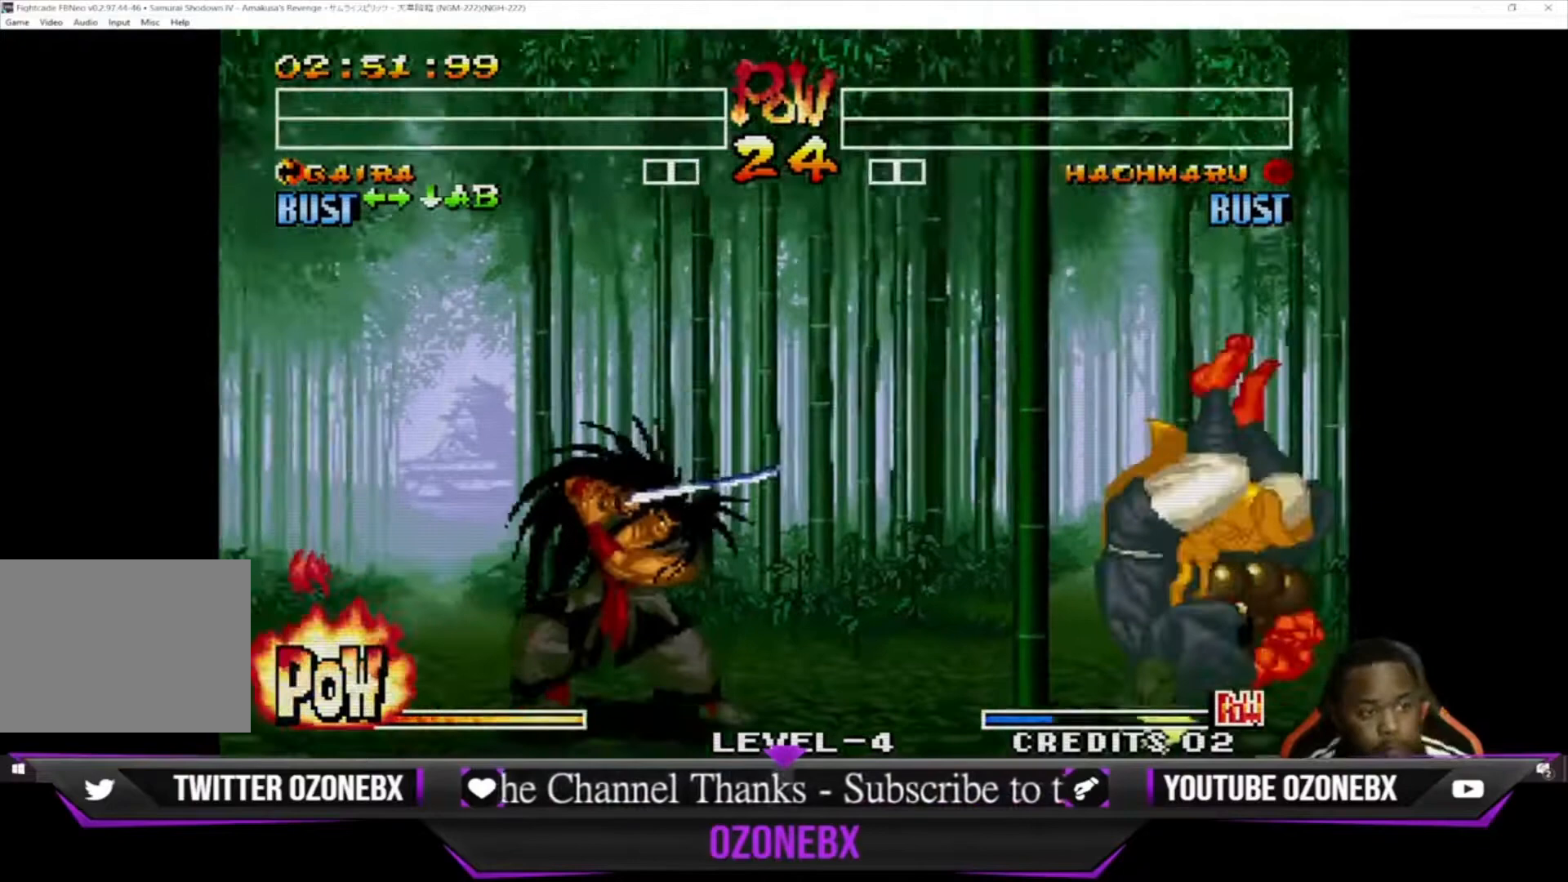
{"buttons": ["SQUARE", "TRIANGLE"], "left_stick": "center", "events": [[100, "left_stick", "right"], [267, "left_stick", "left"], [367, "left_stick", "down"], [433, "SQUARE", "down"], [433, "TRIANGLE", "down"], [500, "left_stick", "center"]]}
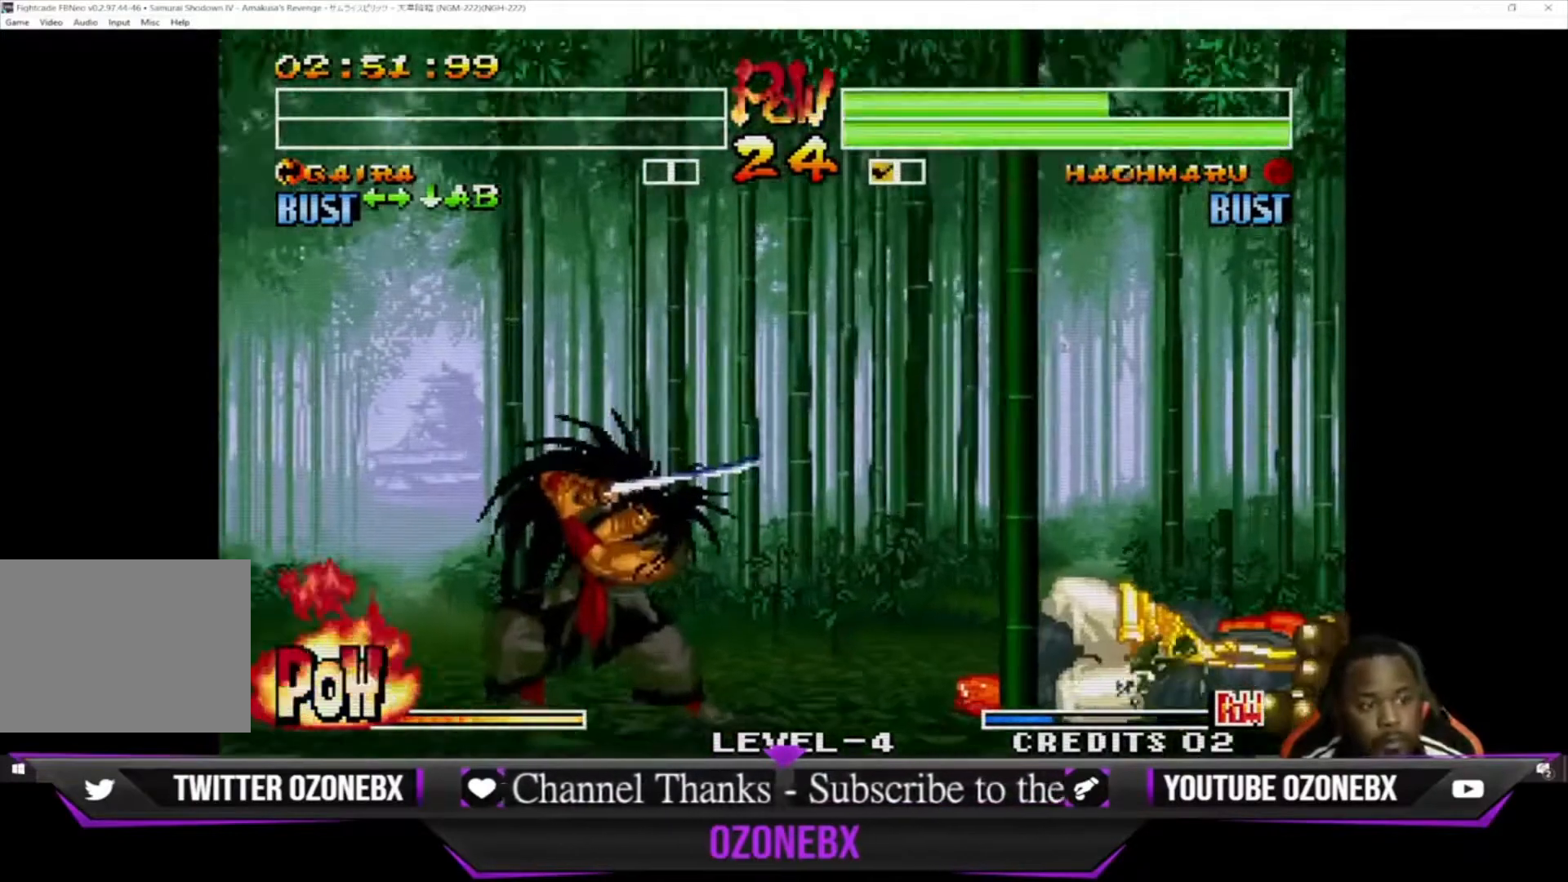
{"buttons": [], "left_stick": "center", "events": [[33, "SQUARE", "up"], [33, "TRIANGLE", "up"]]}
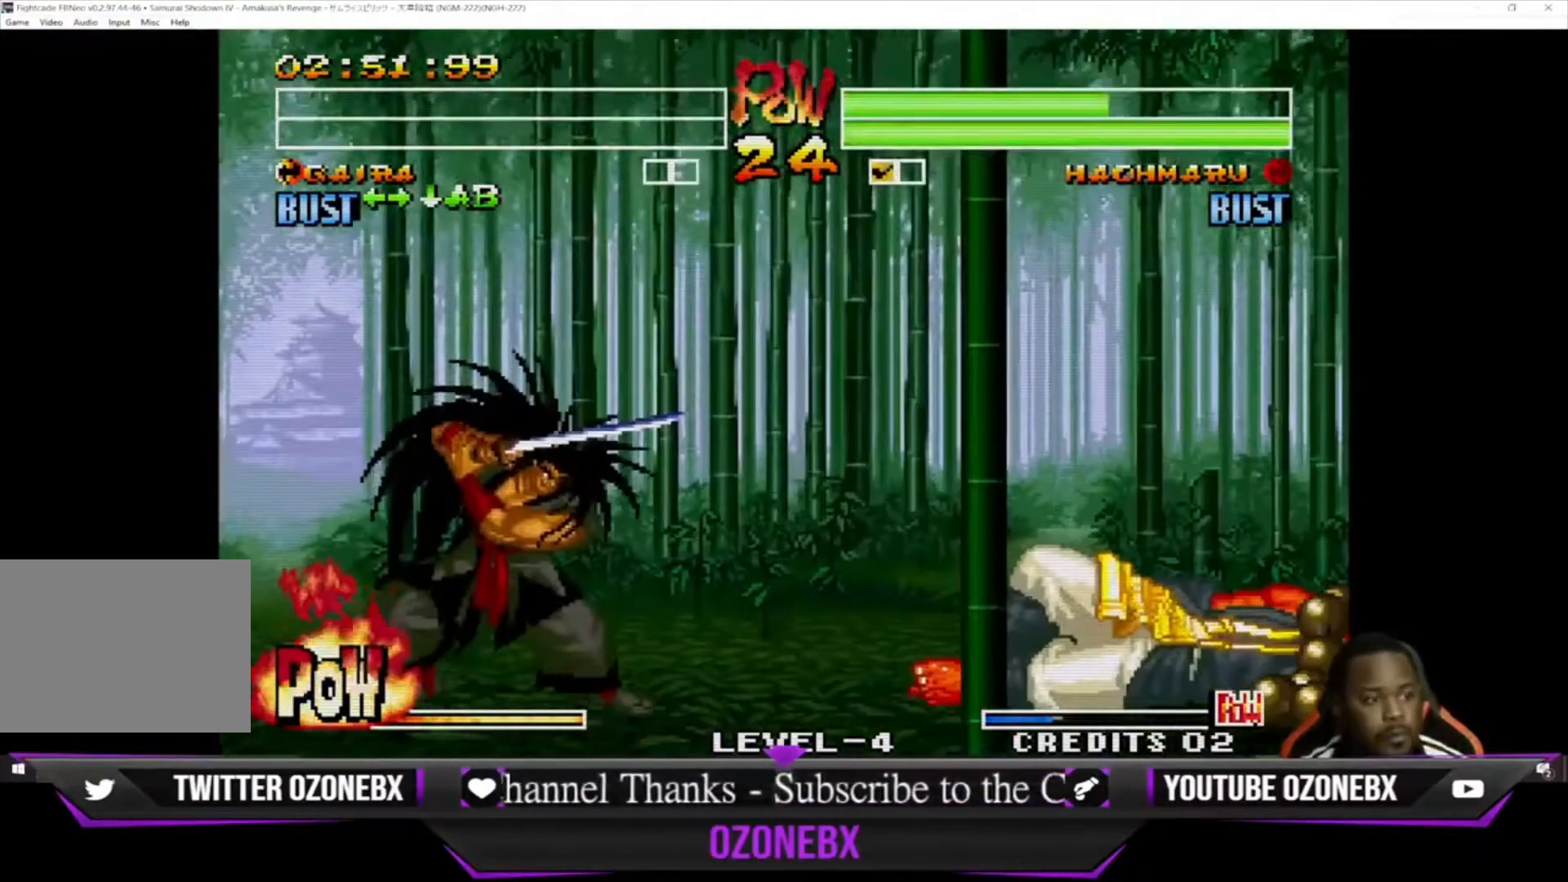
{"buttons": ["SQUARE", "TRIANGLE"], "left_stick": "down", "events": [[200, "left_stick", "right"], [333, "left_stick", "left"], [467, "SQUARE", "down"], [467, "TRIANGLE", "down"], [467, "left_stick", "down"]]}
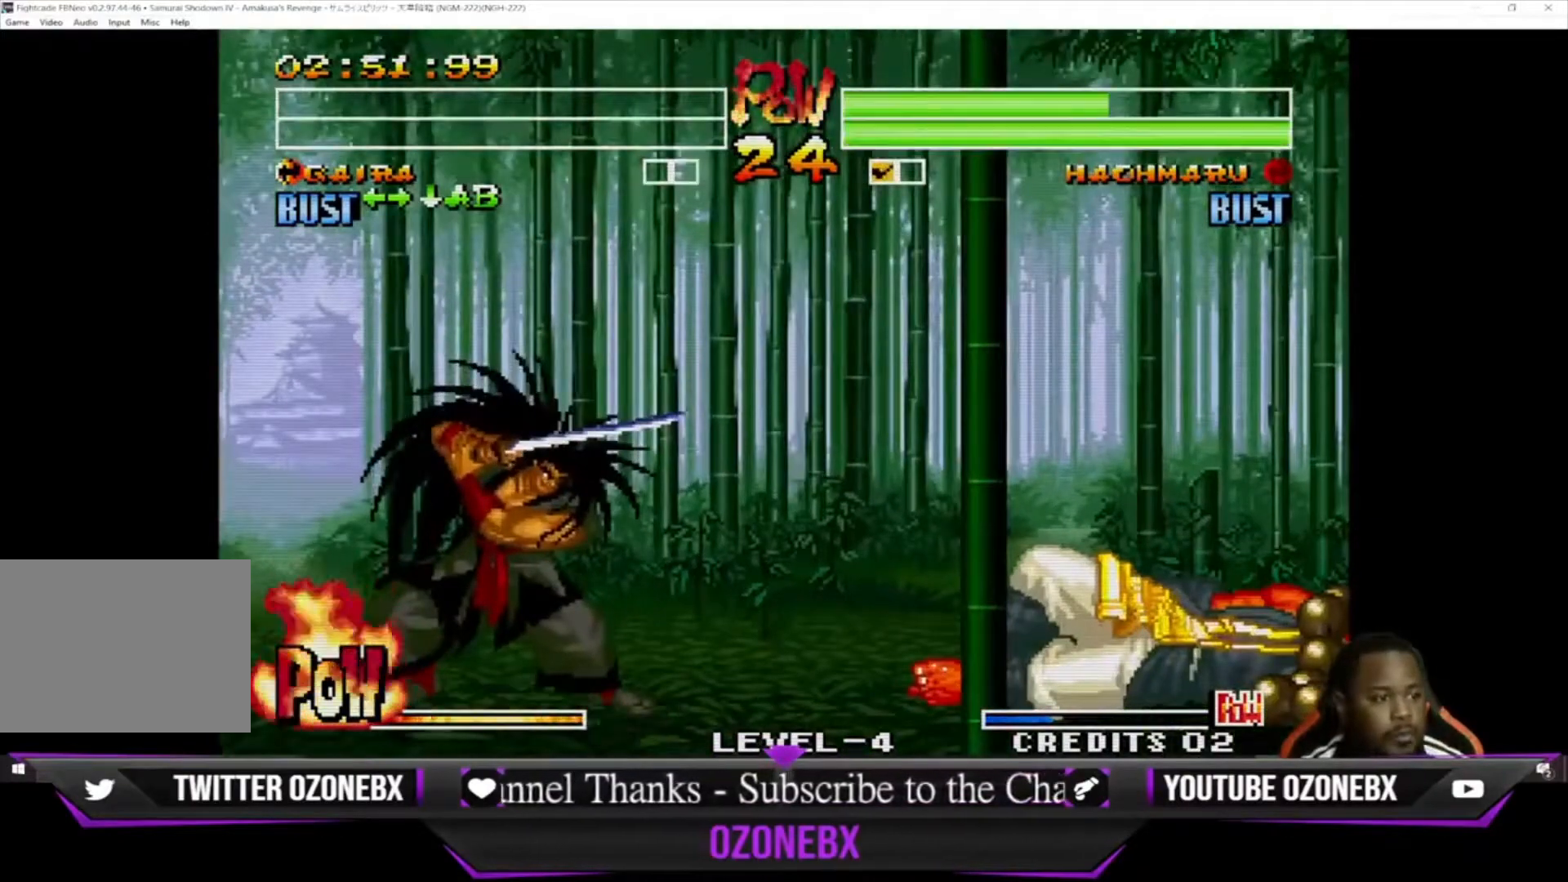
{"buttons": [], "left_stick": "center", "events": [[33, "SQUARE", "up"], [67, "TRIANGLE", "up"], [100, "left_stick", "center"]]}
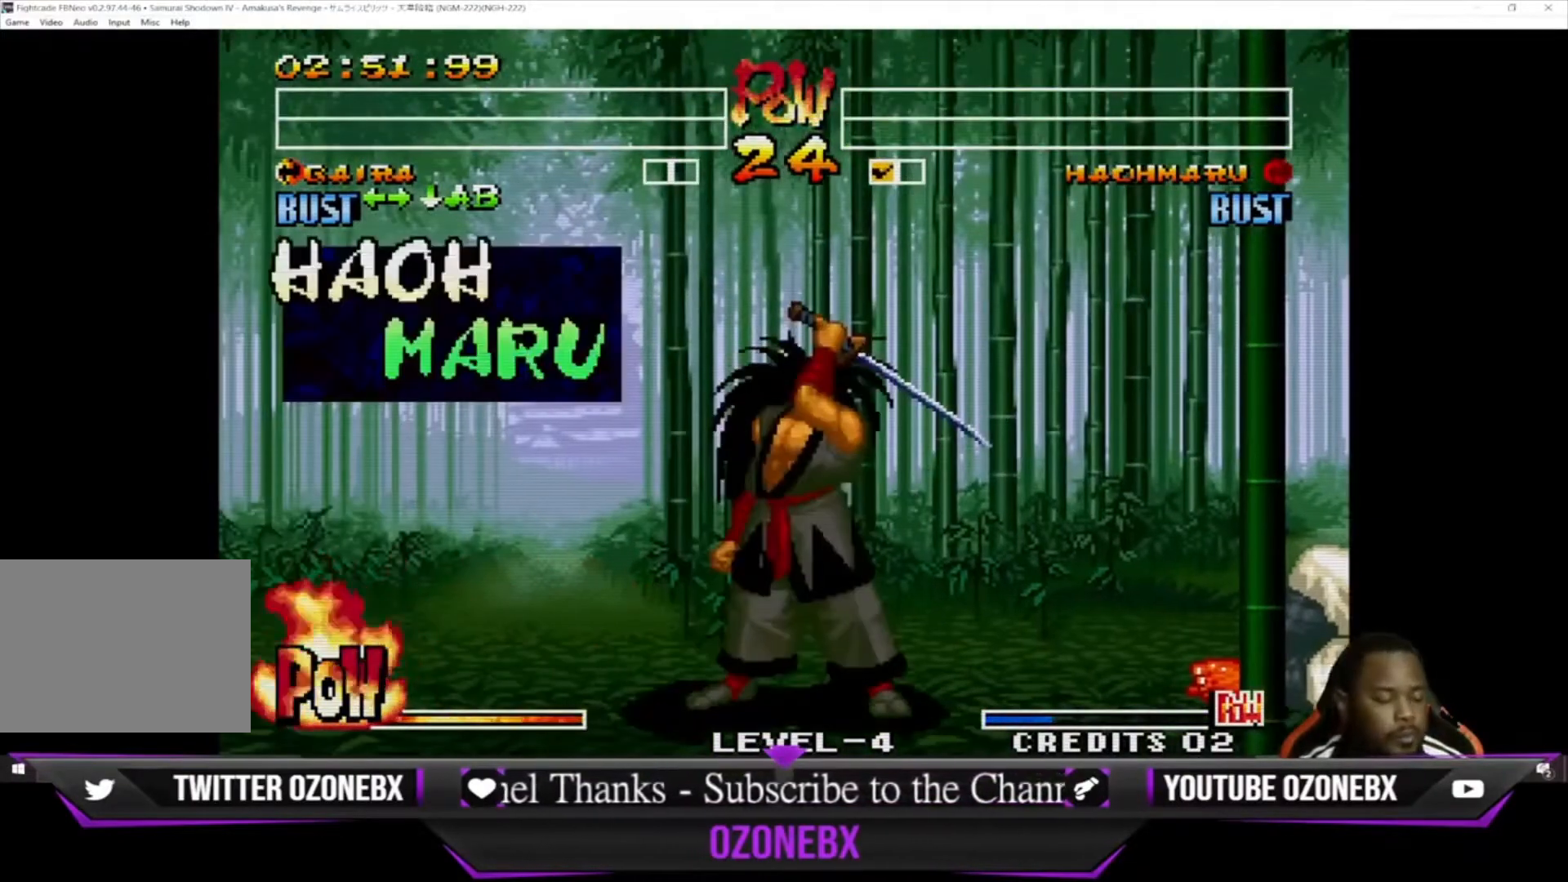
{"buttons": [], "left_stick": "center", "events": []}
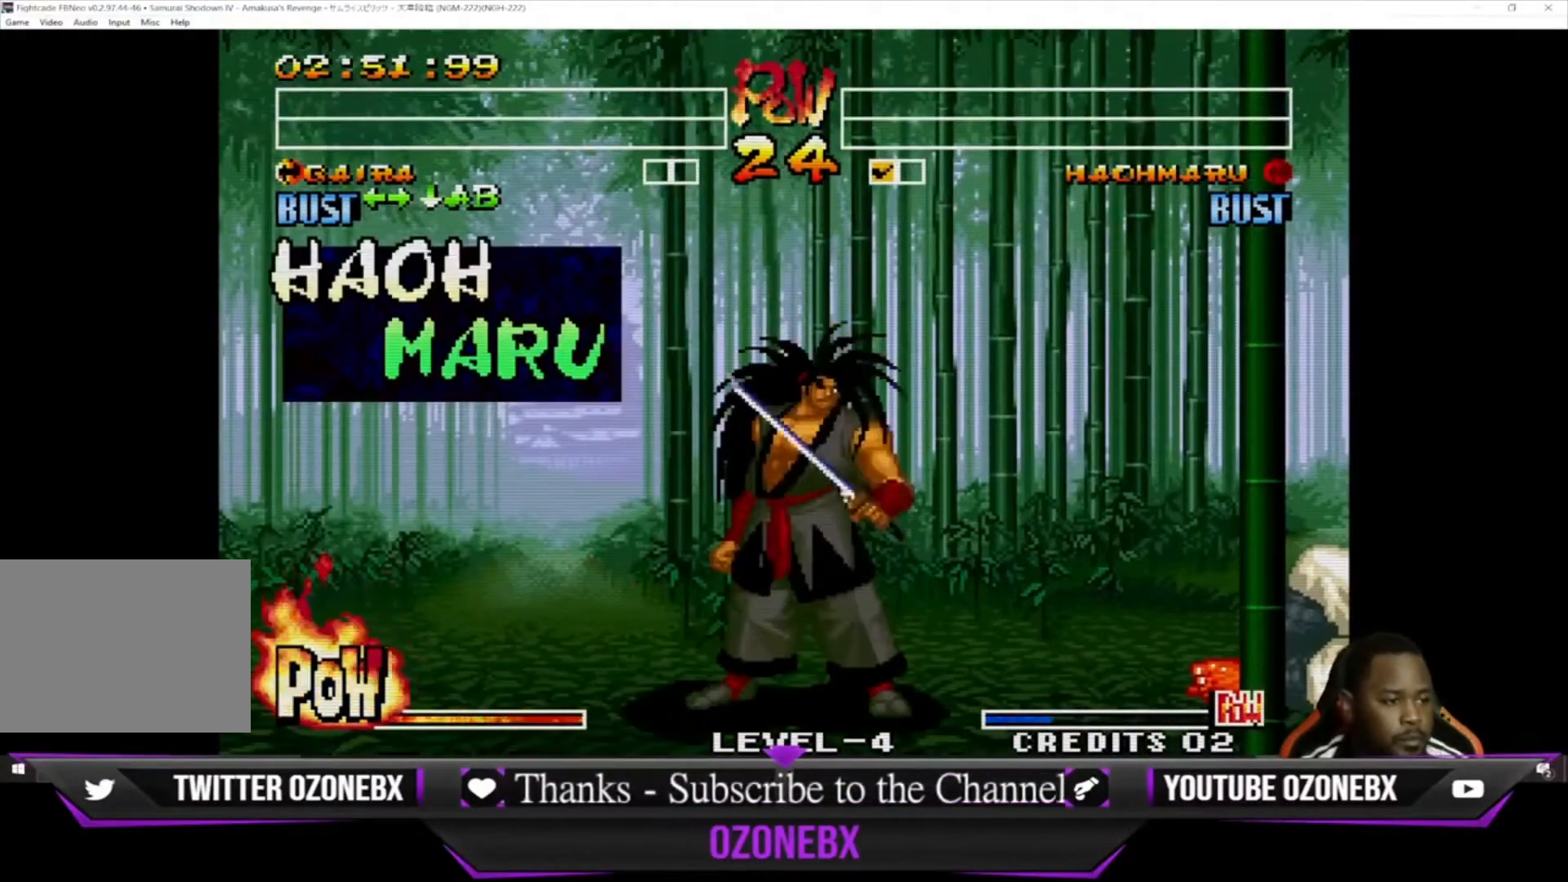
{"buttons": [], "left_stick": "center", "events": [[33, "left_stick", "right"], [200, "left_stick", "left"], [333, "left_stick", "down"], [433, "SQUARE", "down"], [433, "TRIANGLE", "down"], [467, "left_stick", "center"], [500, "SQUARE", "up"], [500, "TRIANGLE", "up"]]}
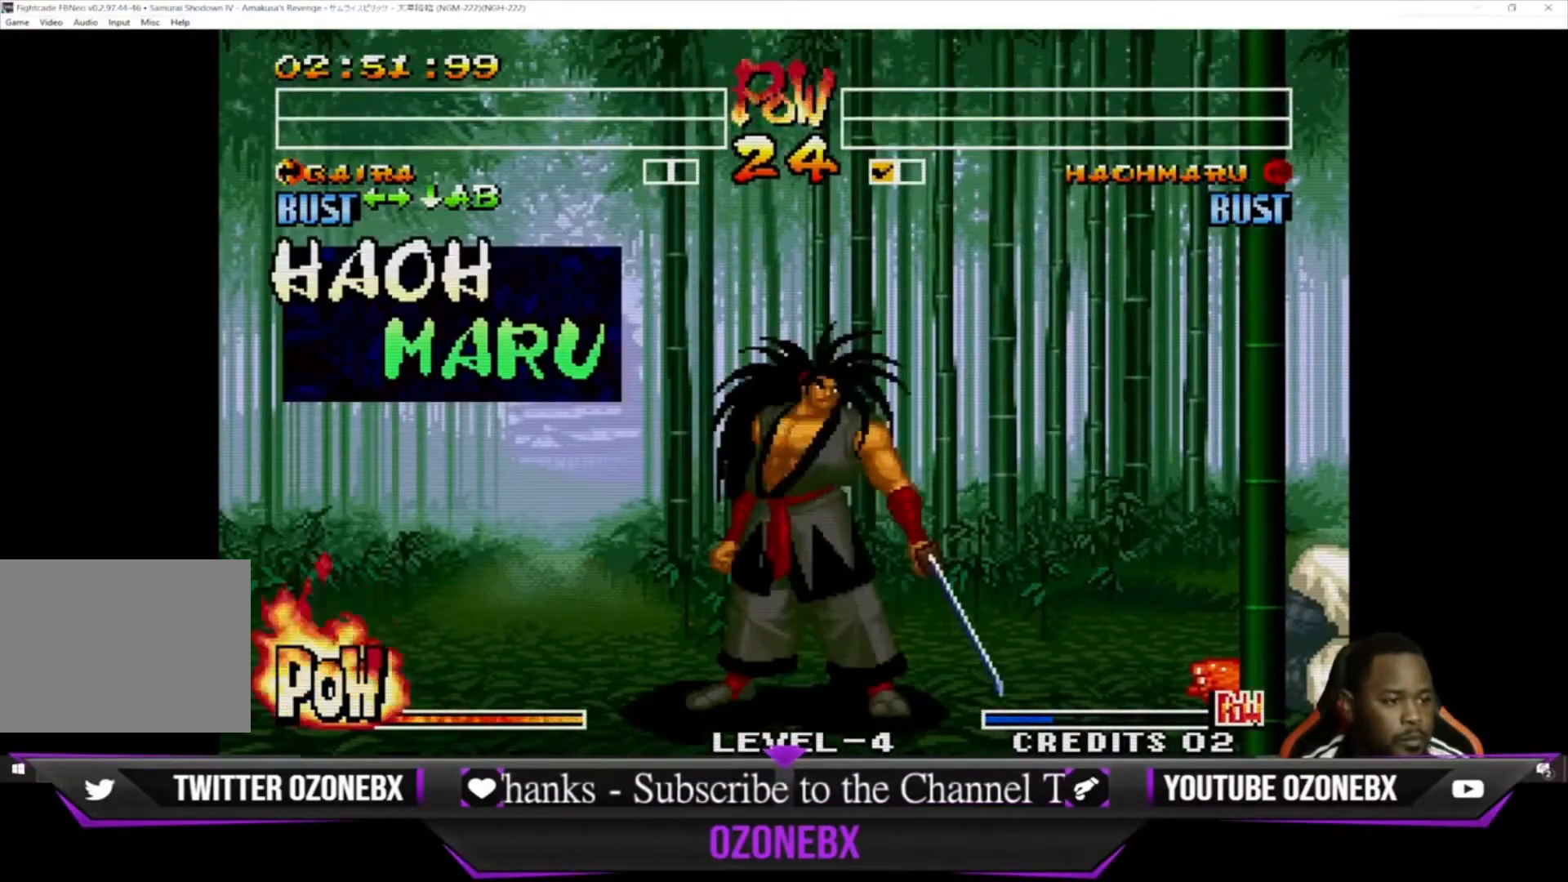
{"buttons": [], "left_stick": "center", "events": [[400, "left_stick", "right"], [500, "left_stick", "center"]]}
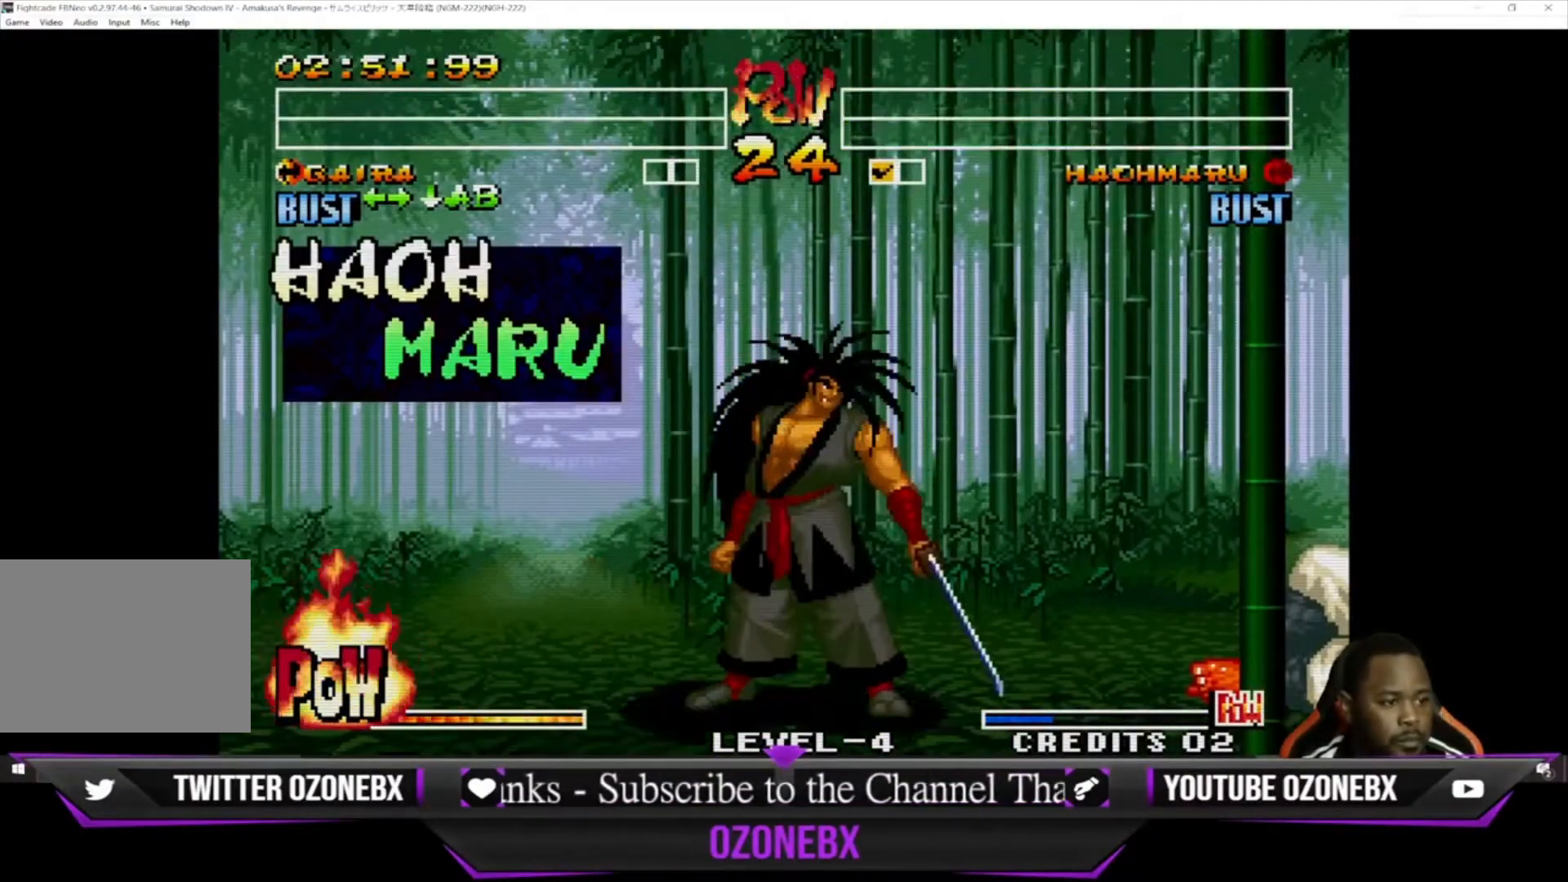
{"buttons": [], "left_stick": "center", "events": [[33, "left_stick", "left"], [133, "left_stick", "down"], [200, "SQUARE", "down"], [200, "TRIANGLE", "down"], [267, "SQUARE", "up"], [267, "left_stick", "center"], [300, "TRIANGLE", "up"]]}
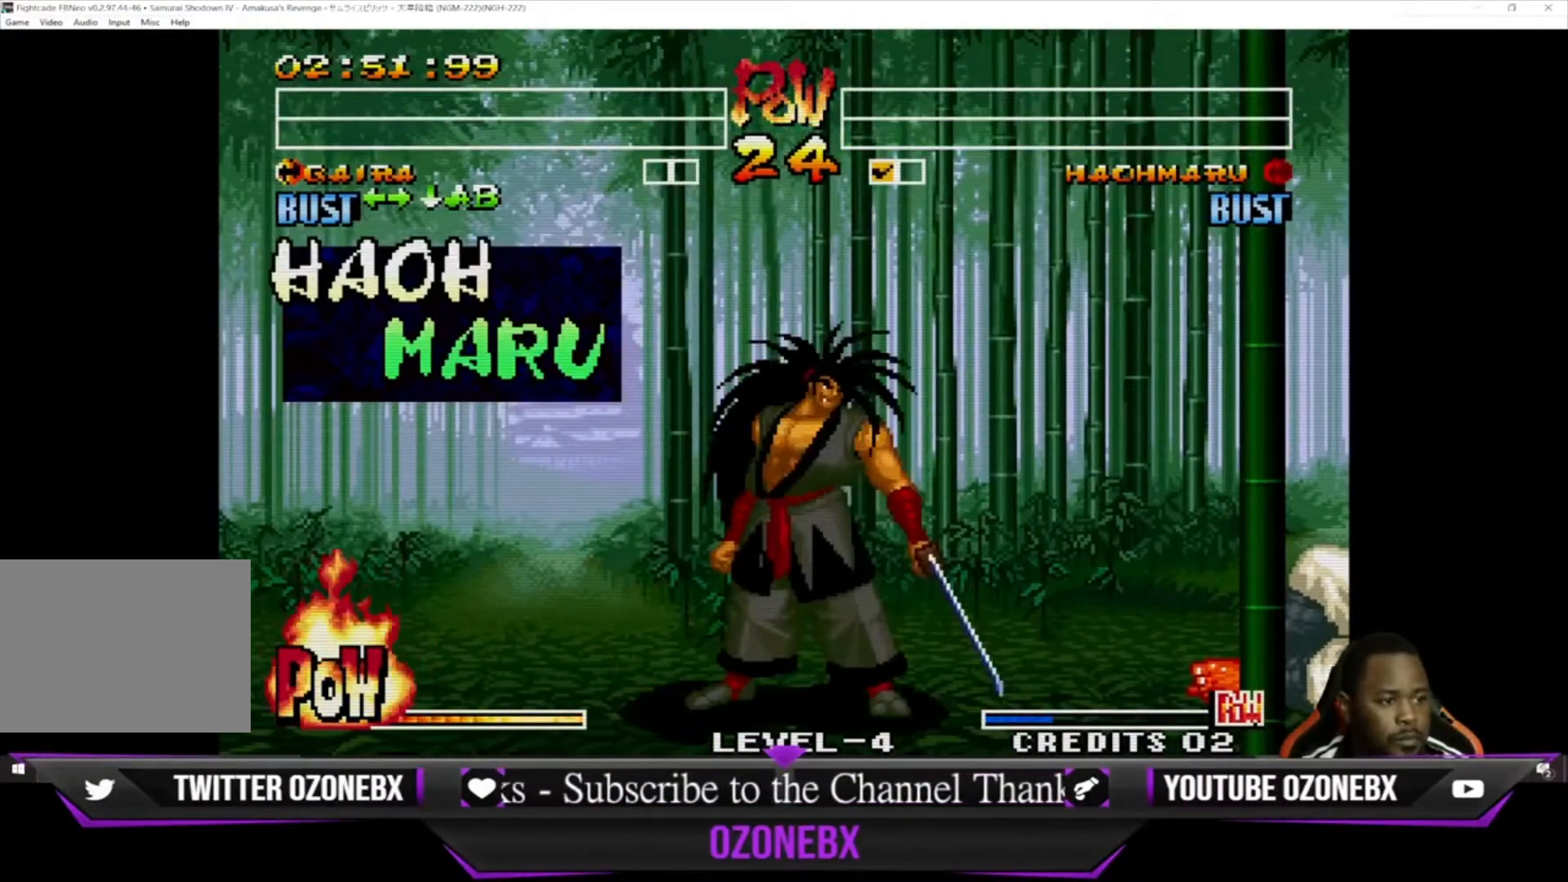
{"buttons": [], "left_stick": "down", "events": [[133, "left_stick", "down"], [233, "SQUARE", "down"], [233, "left_stick", "center"], [300, "SQUARE", "up"], [333, "left_stick", "down"], [433, "left_stick", "center"], [467, "SQUARE", "down"], [500, "SQUARE", "up"], [500, "left_stick", "down"]]}